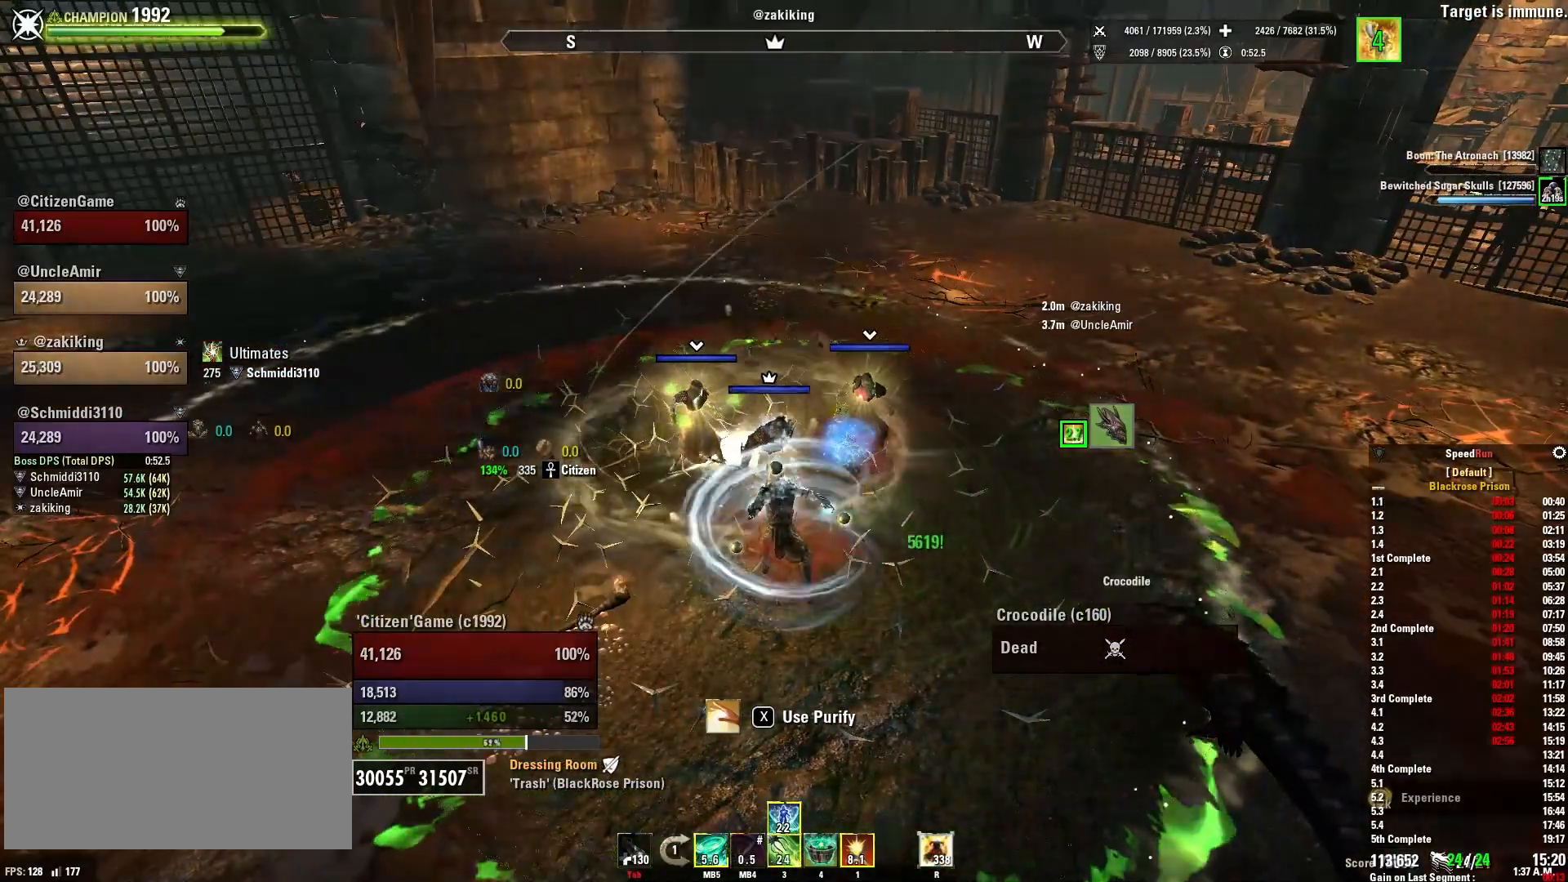
Gameplay with keyboard and mouse; each line is a JSON object with the keys and mouse buttons held at the frame after it. "events" lists presses ("down") and releases ("up") of "1", "2", "3", "4", "5", "a", "alt", "b", "c", "ctrl", "d", "e", "f", "g", "q", "r", "s", "shift", "space", "t", "tab", "v", "w", "x", "z", "mouse_left", "mouse_wheel", "mouse_right", "mouse_mb4" and "mouse_mb5" between this image and that frame as [ms after this image, input, new state], when the widget could be followed in between. "mouse_left", "mouse_wheel", "mouse_right", "mouse_mb4", "mouse_mb5" = the "left", "wheel", "right", "mb4", "mb5" buttons of the "mouse" list. No other keys are recorded. "wheel" means that the mouse wheel is clicked or scrolled. Mouse movement is not recorded.
{"keys": [], "mouse": [], "events": []}
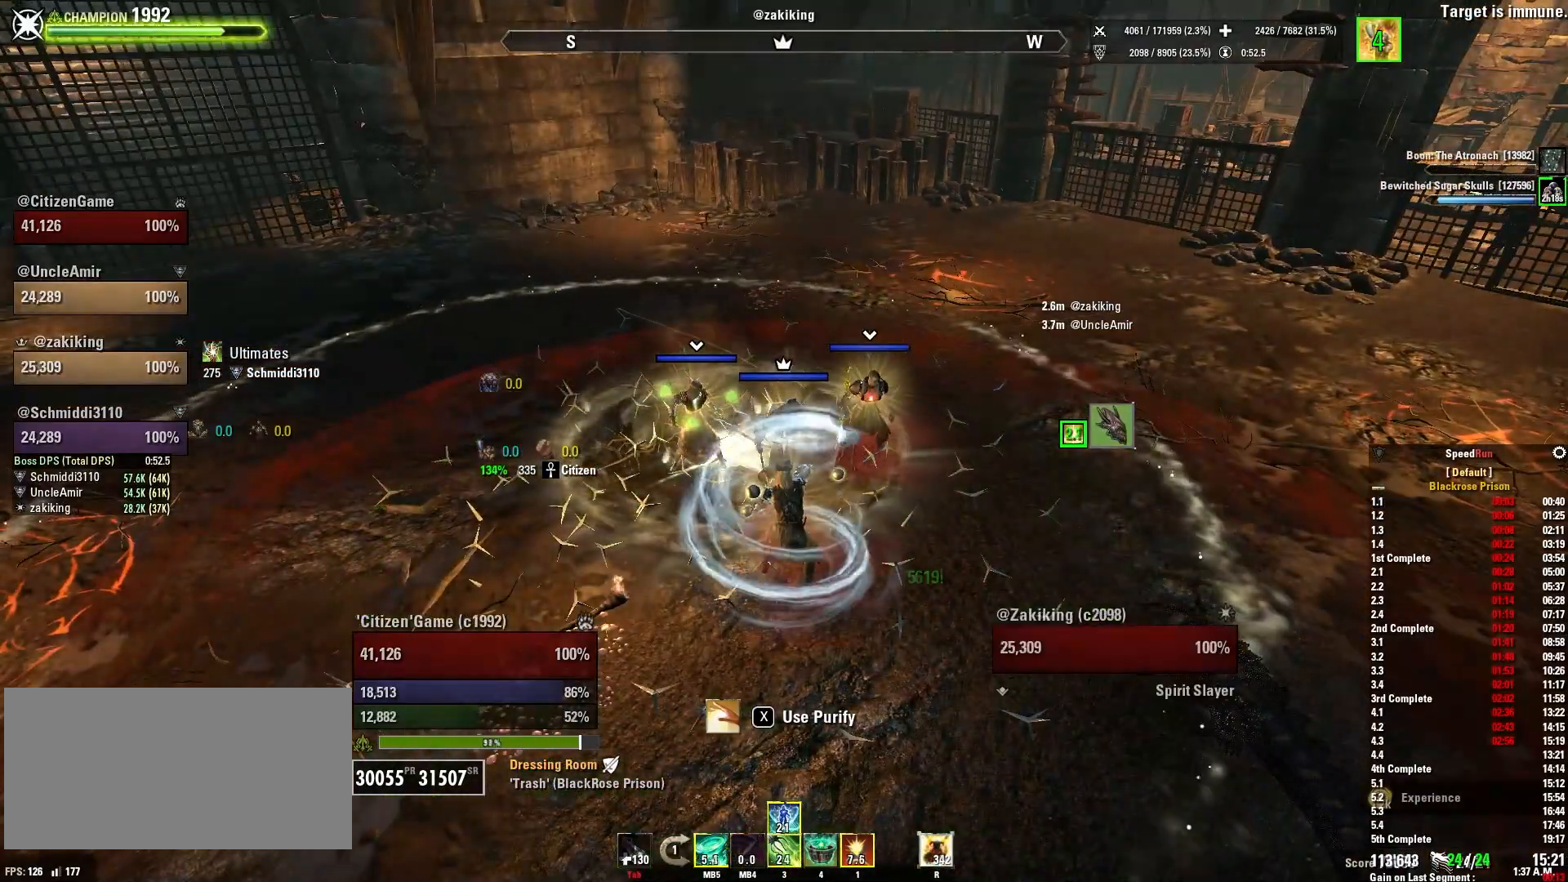
{"keys": [], "mouse": [], "events": []}
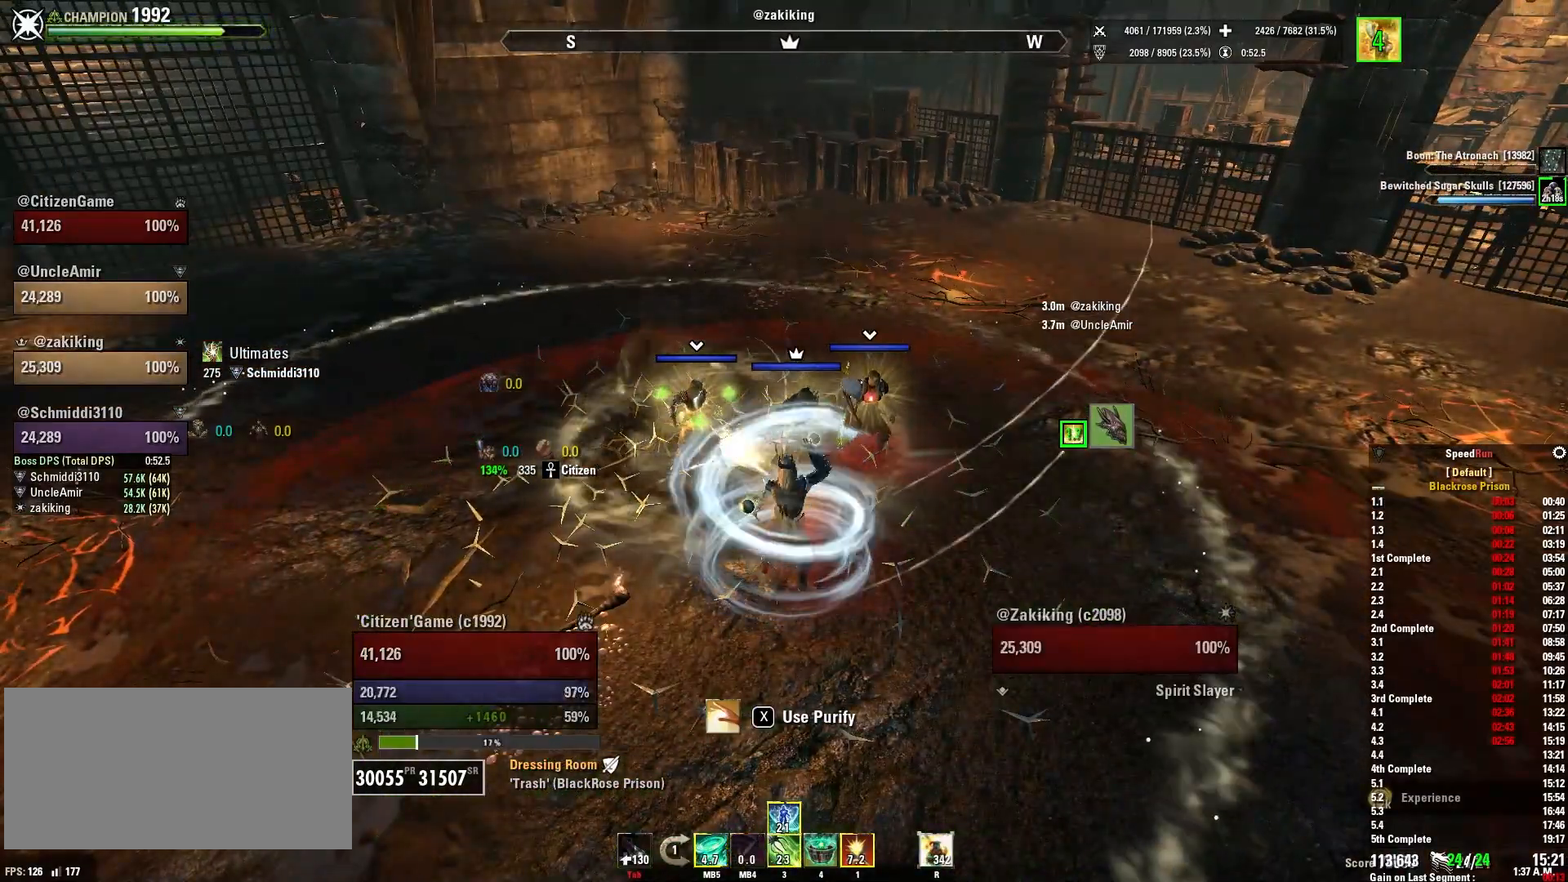
{"keys": ["4", "w"], "mouse": [], "events": [[100, "w", "down"], [233, "a", "down"], [367, "a", "up"], [467, "4", "down"]]}
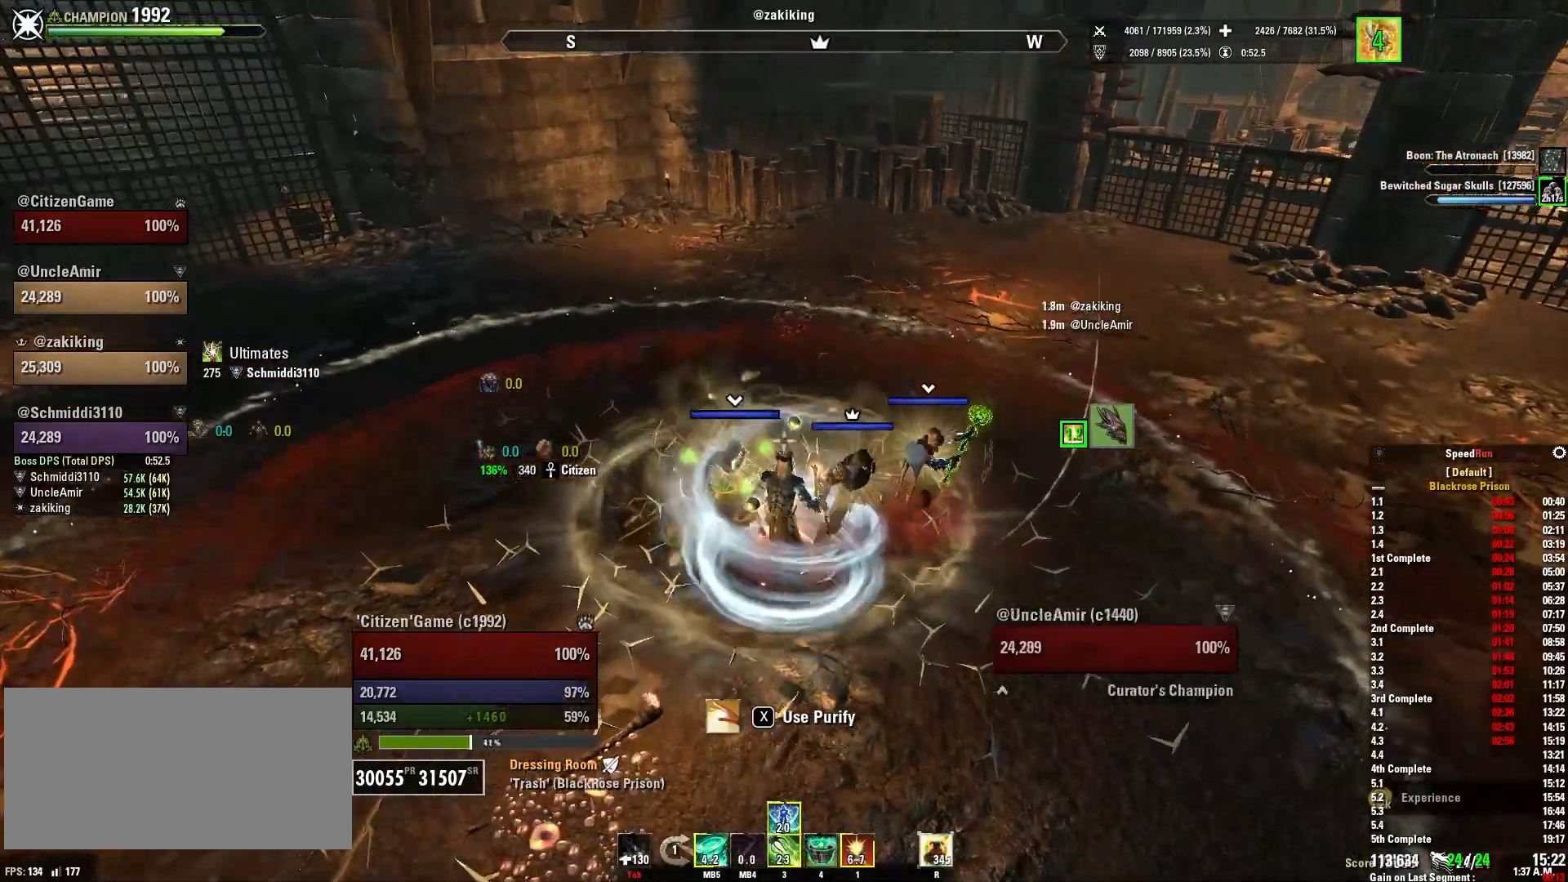
{"keys": [], "mouse": [], "events": [[67, "w", "up"], [100, "4", "up"], [267, "s", "down"], [467, "s", "up"]]}
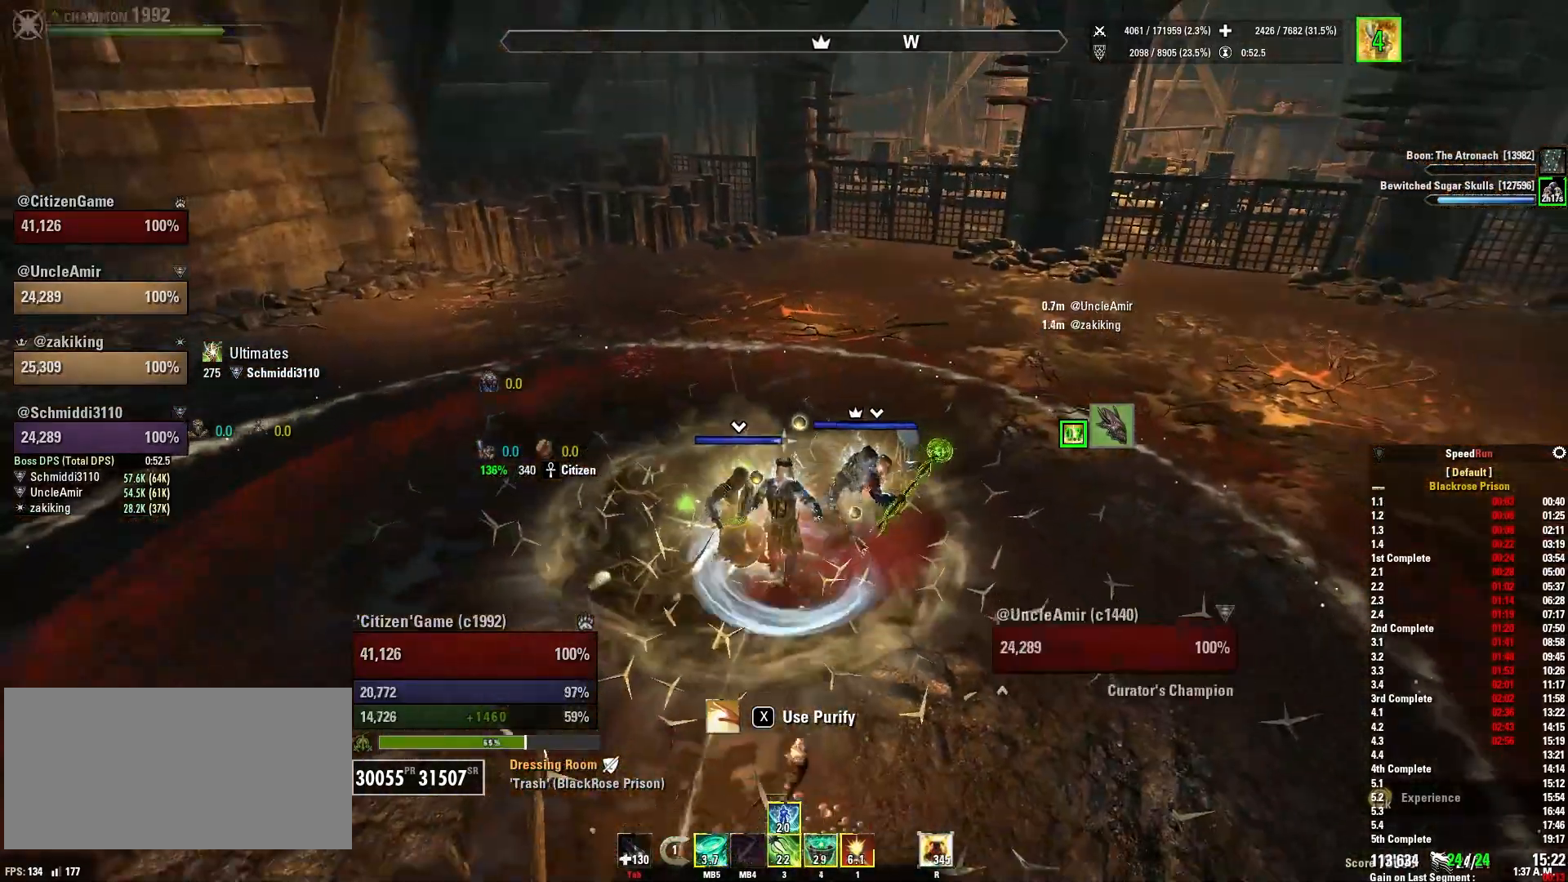
{"keys": ["3"], "mouse": [], "events": [[433, "3", "down"]]}
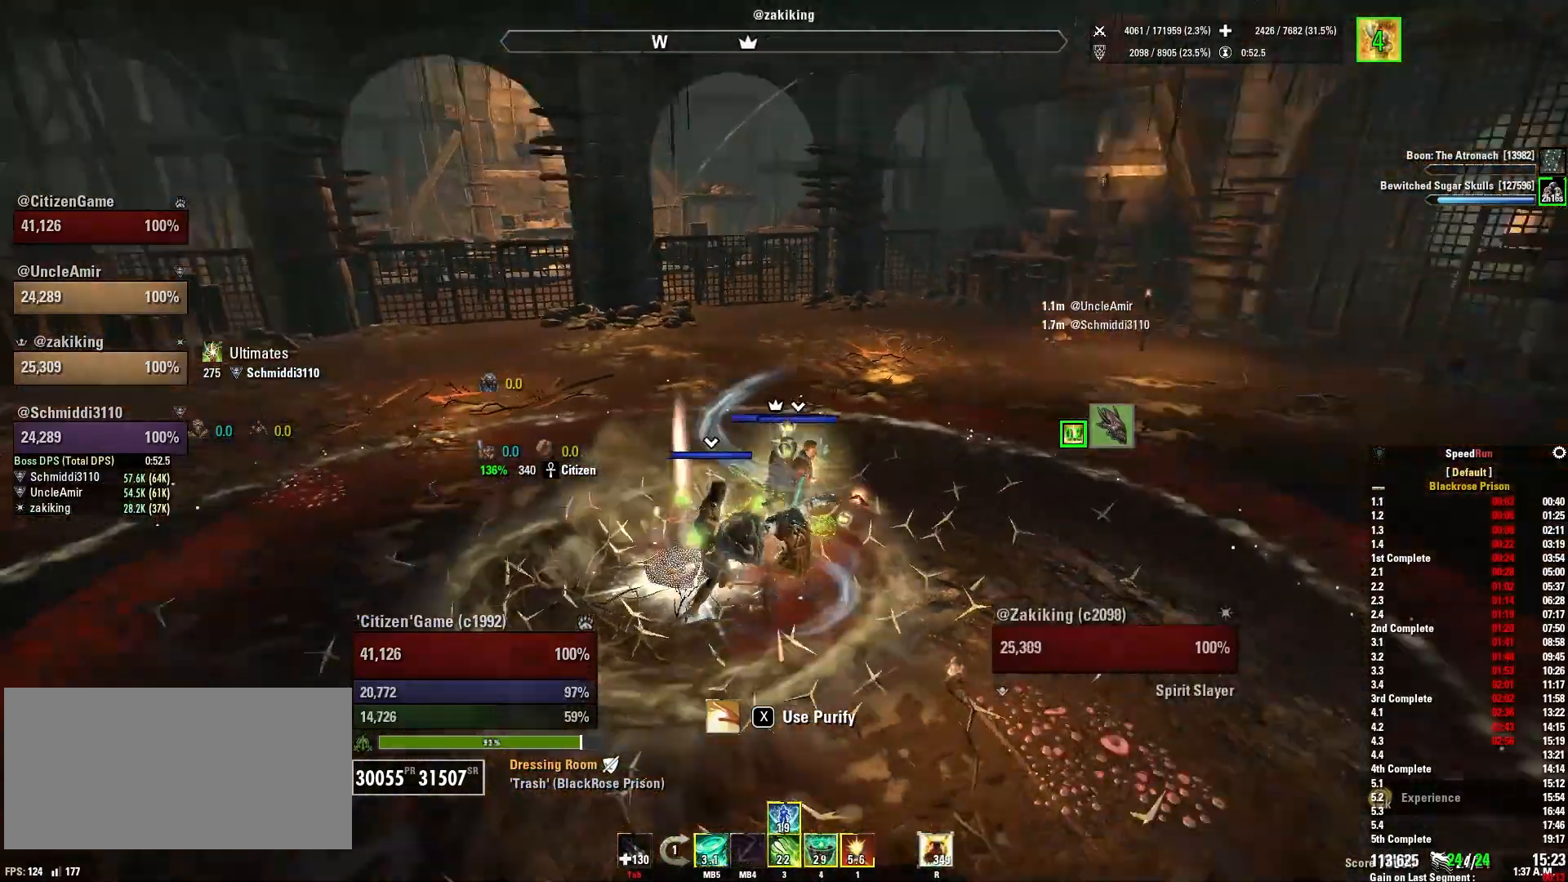
{"keys": ["d"], "mouse": [], "events": [[67, "3", "up"], [400, "d", "down"]]}
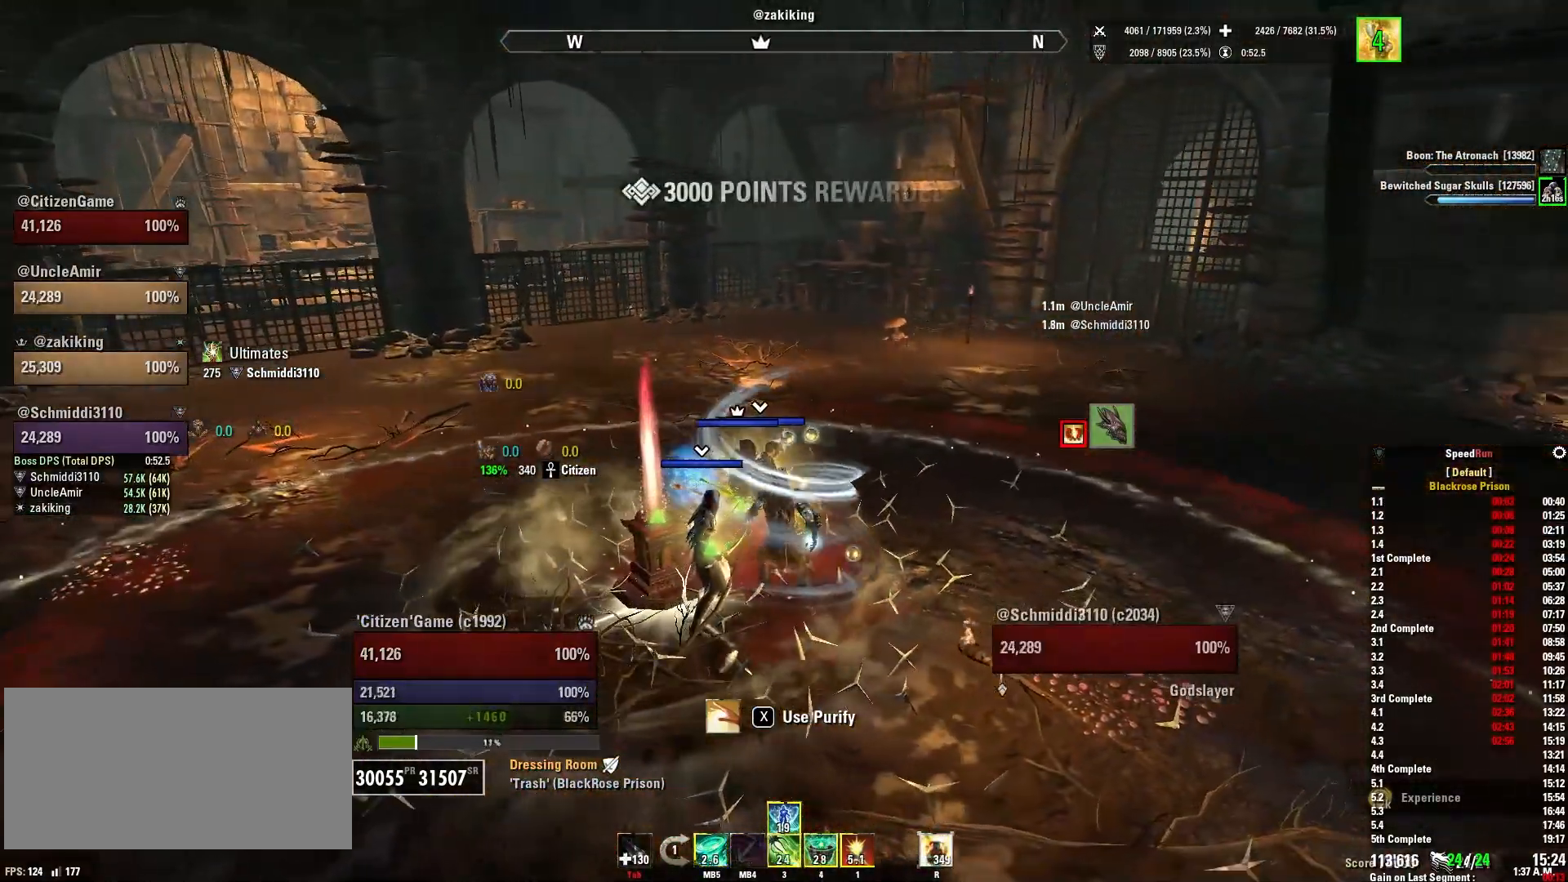
{"keys": [], "mouse": [], "events": [[66, "d", "up"], [333, "q", "down"], [433, "q", "up"]]}
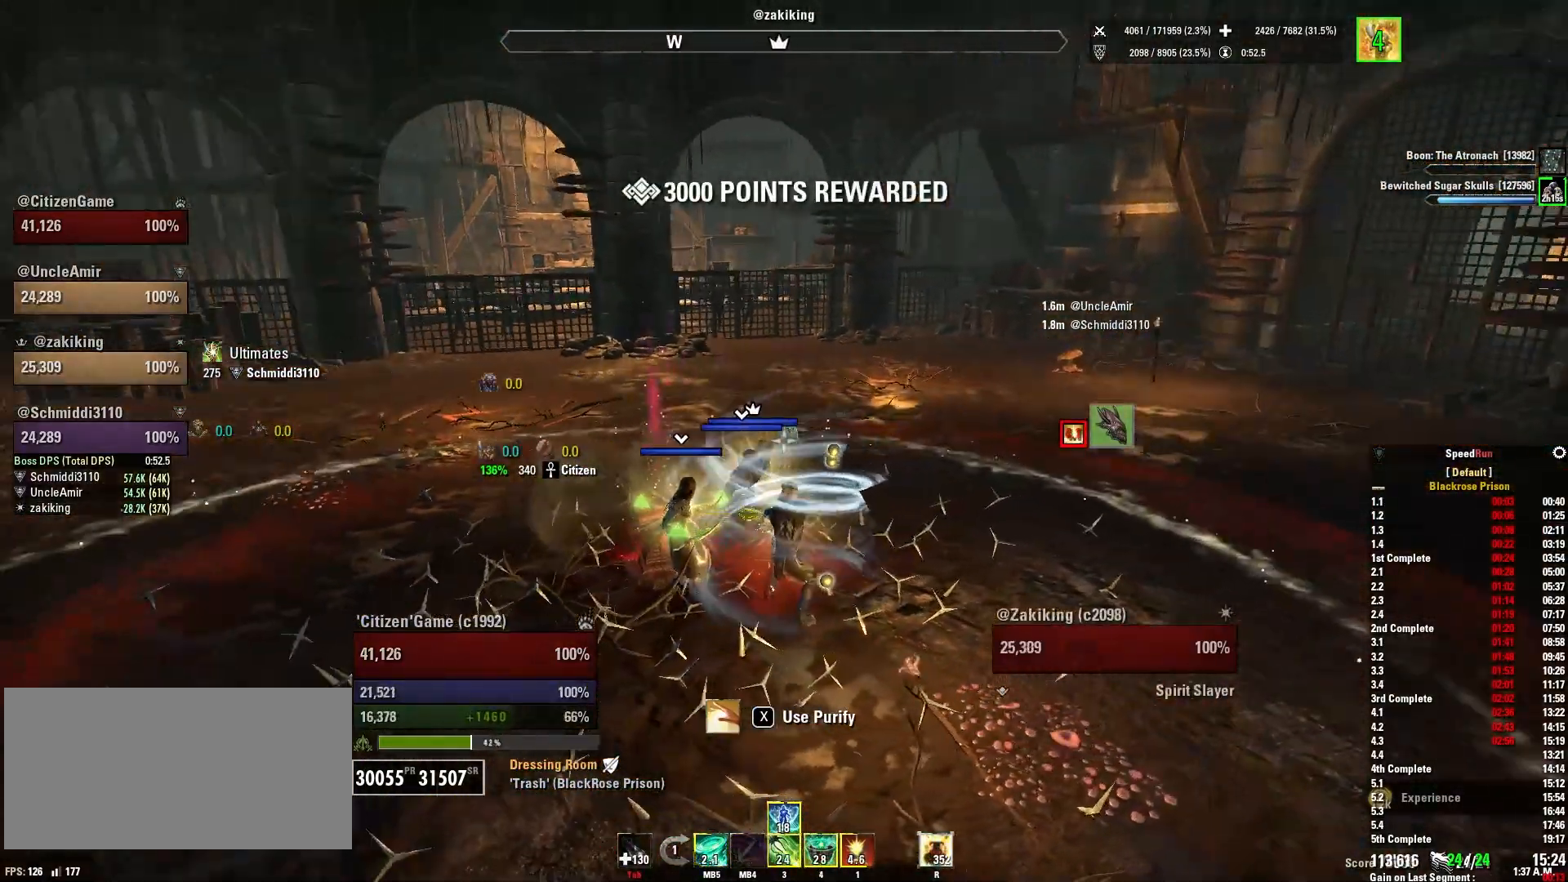
{"keys": [], "mouse": [], "events": [[134, "a", "down"], [167, "w", "down"], [367, "a", "up"], [434, "w", "up"]]}
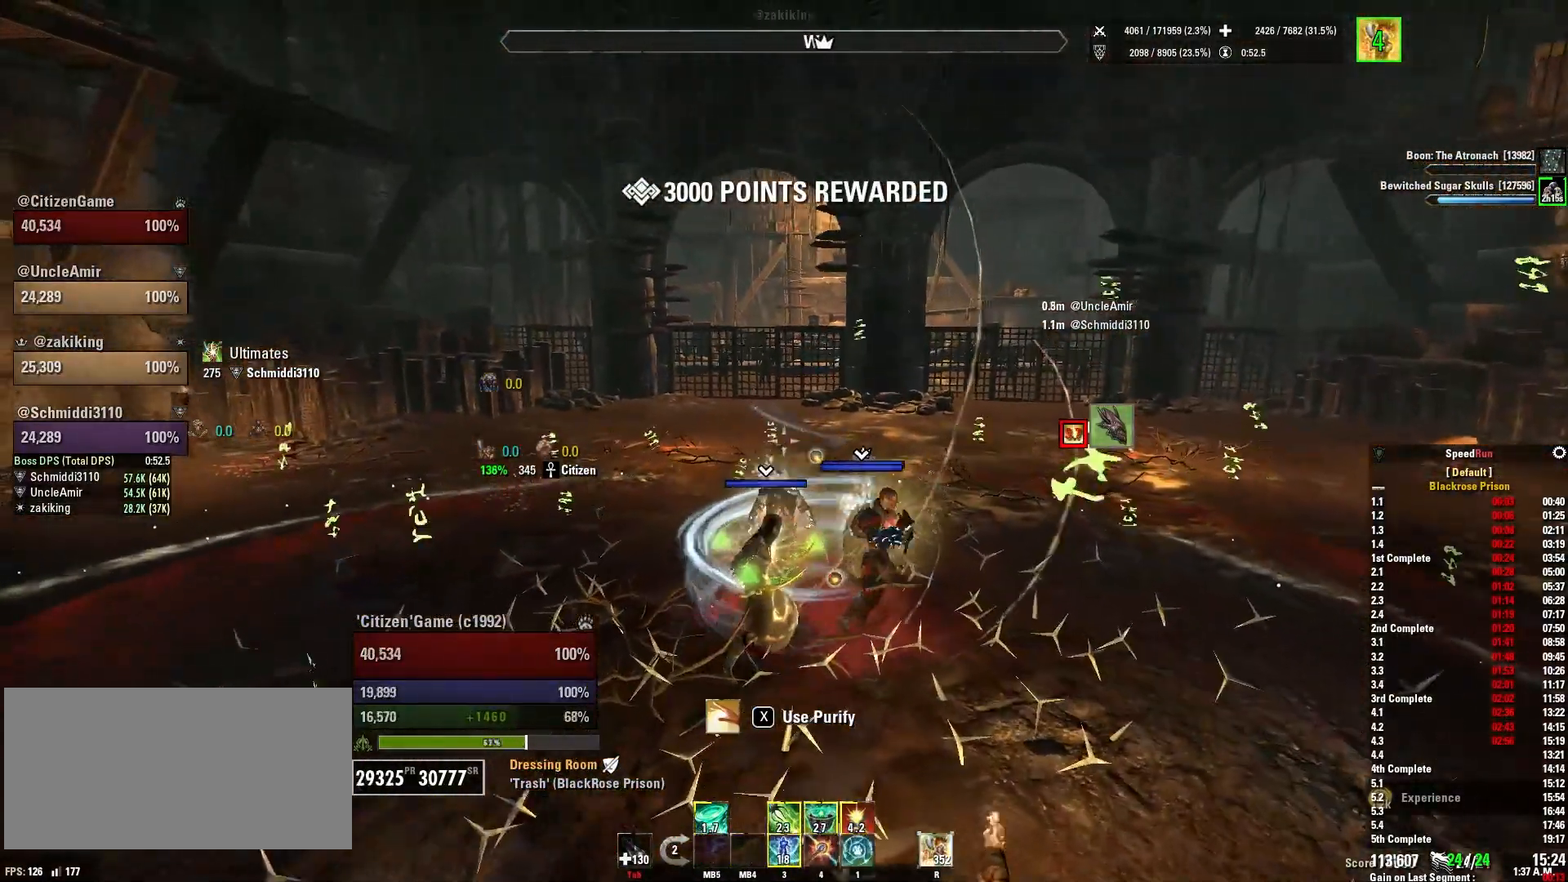
{"keys": [], "mouse": [], "events": []}
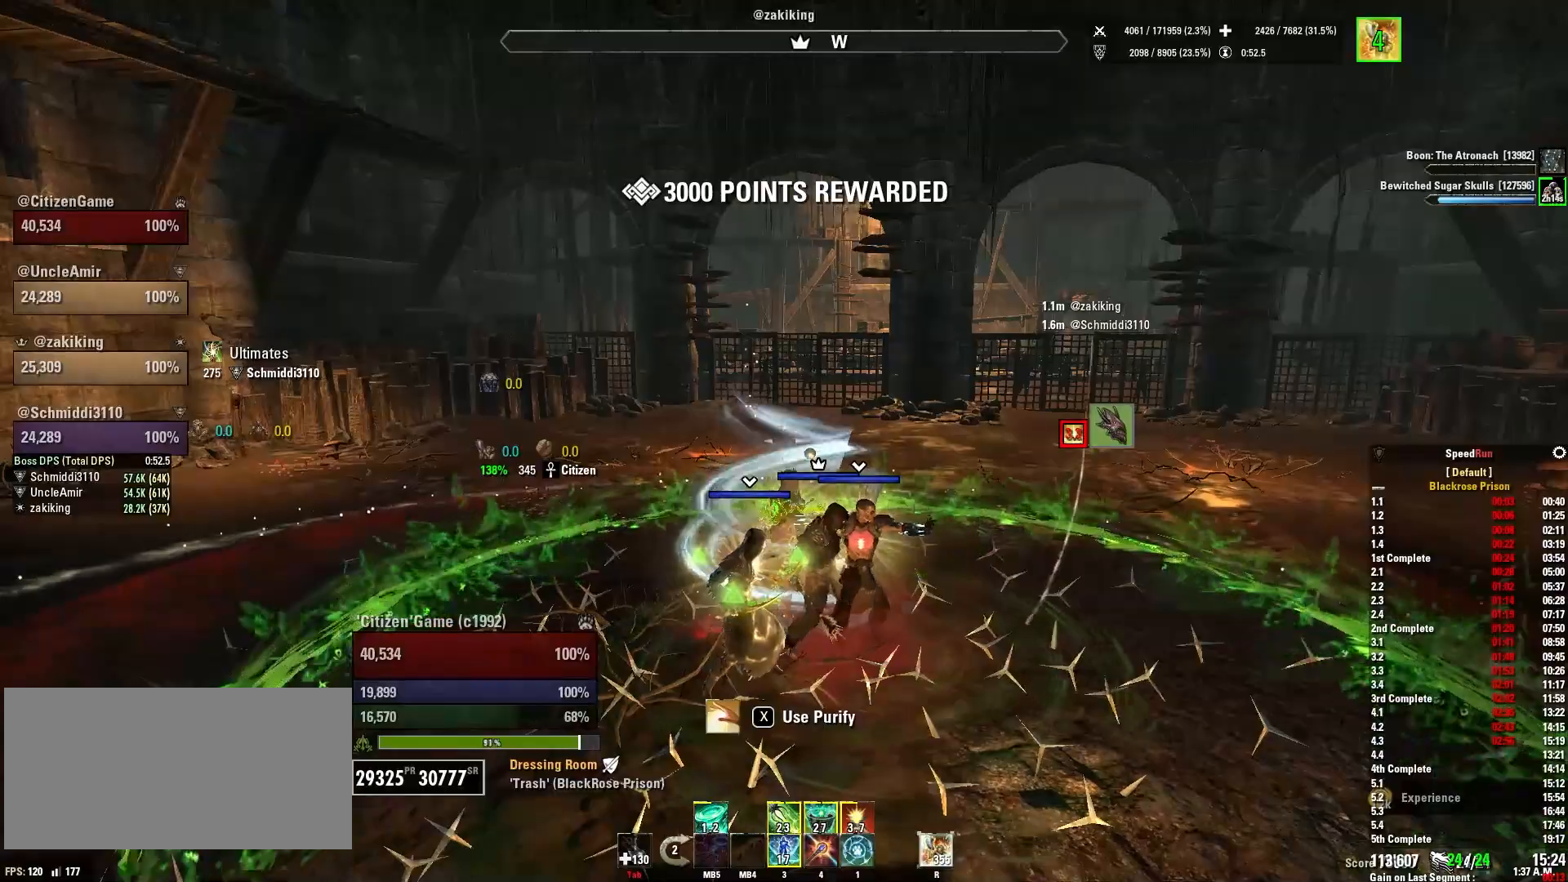
{"keys": [], "mouse": [], "events": [[167, "s", "down"], [300, "s", "up"]]}
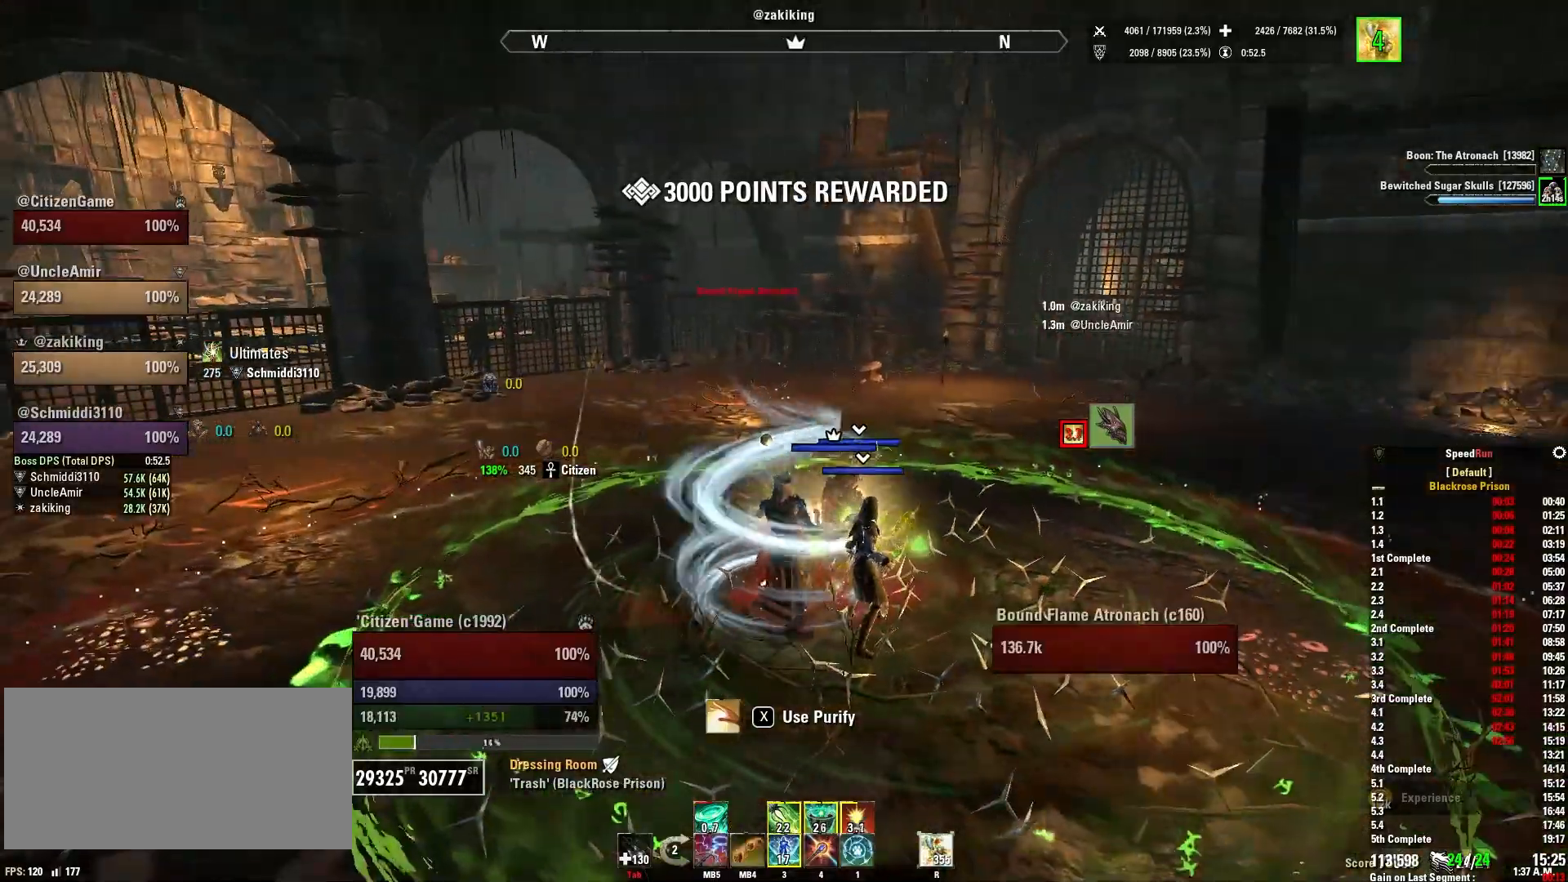
{"keys": ["d", "w"], "mouse": [], "events": [[233, "w", "down"], [267, "d", "down"]]}
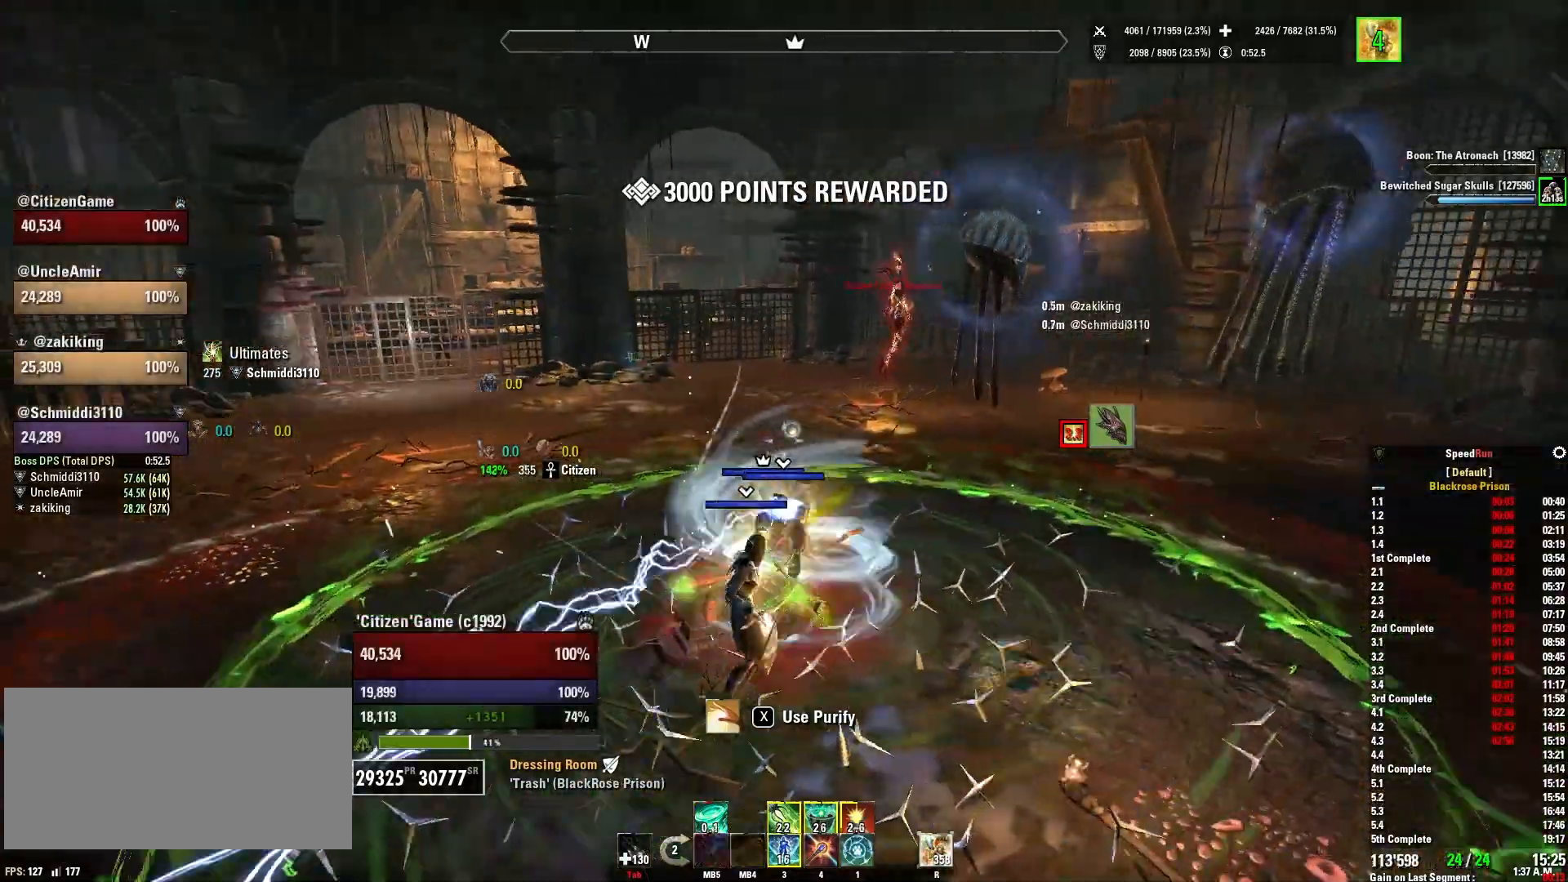
{"keys": [], "mouse": [], "events": [[100, "d", "up"], [100, "w", "up"], [167, "a", "down"], [334, "a", "up"]]}
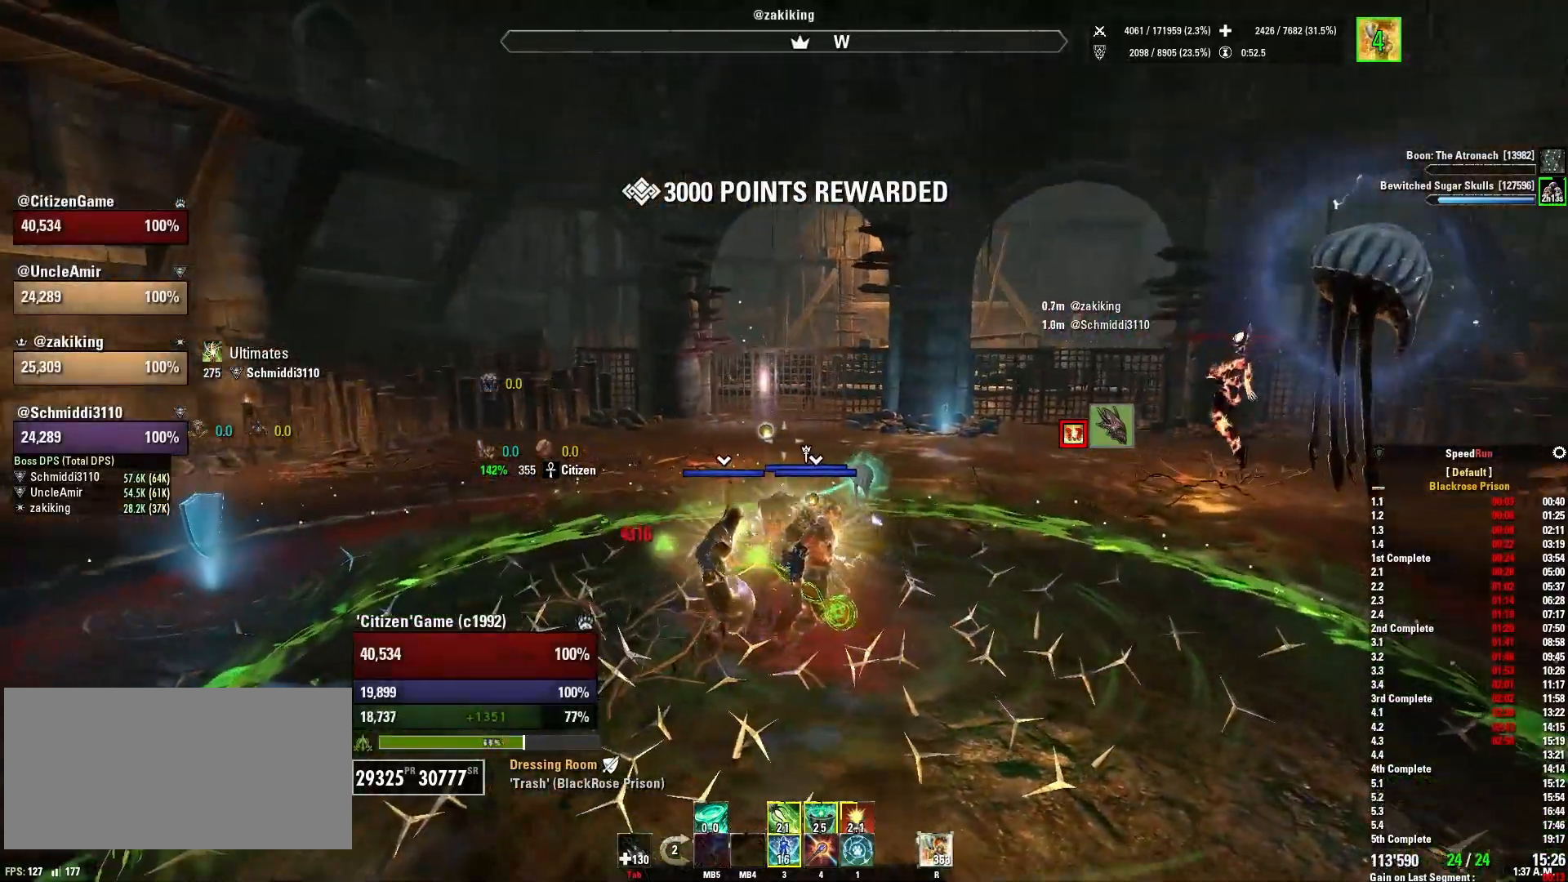
{"keys": [], "mouse": [], "events": [[33, "1", "down"], [166, "1", "up"]]}
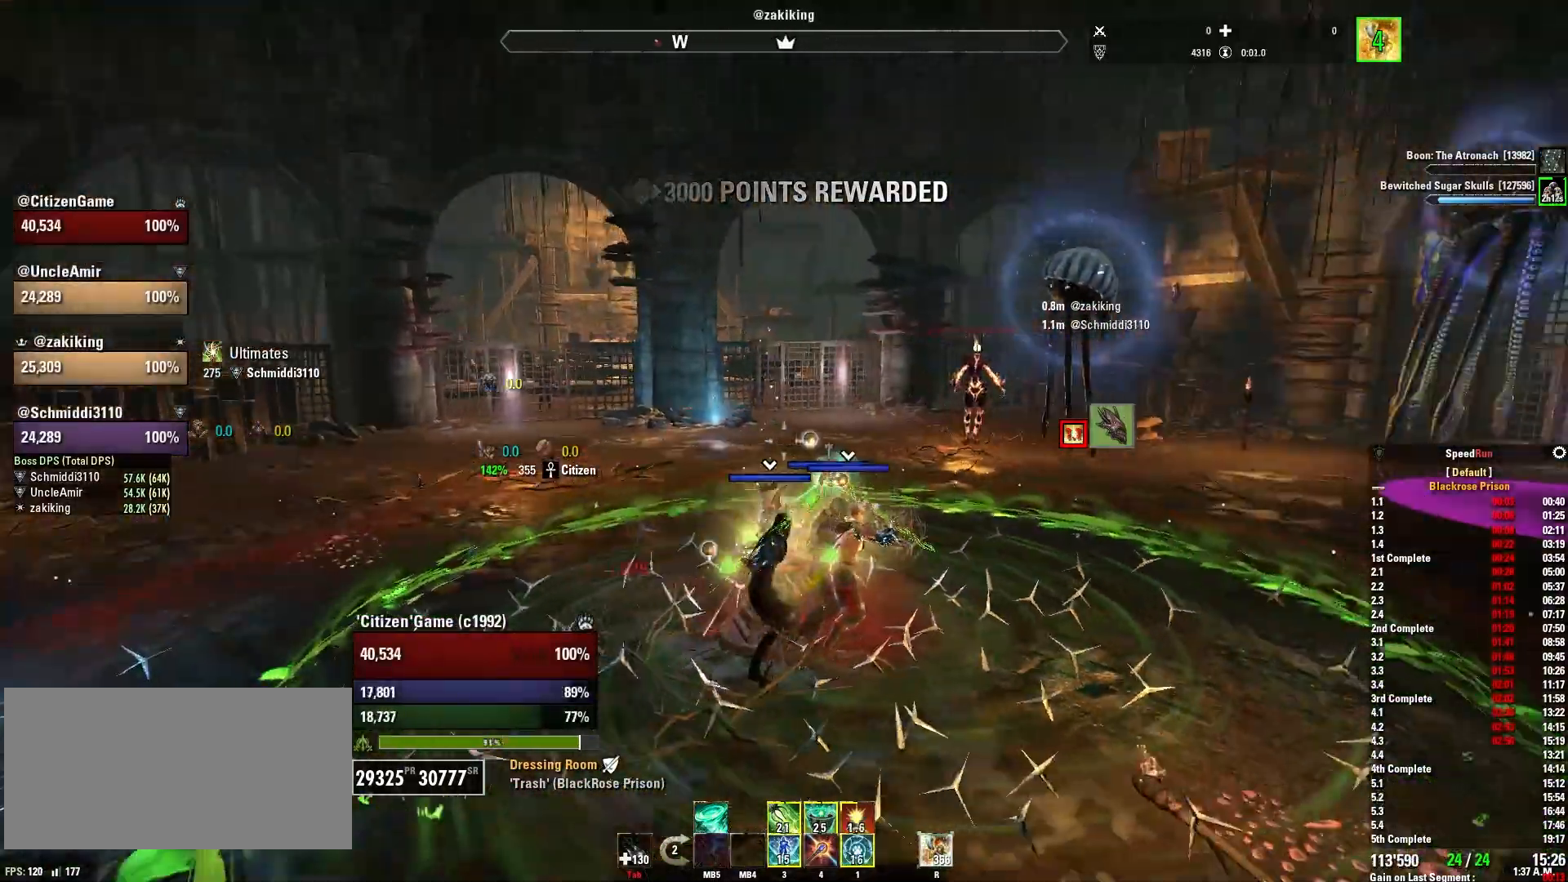
{"keys": ["1"], "mouse": [], "events": [[100, "d", "down"], [200, "d", "up"], [434, "1", "down"]]}
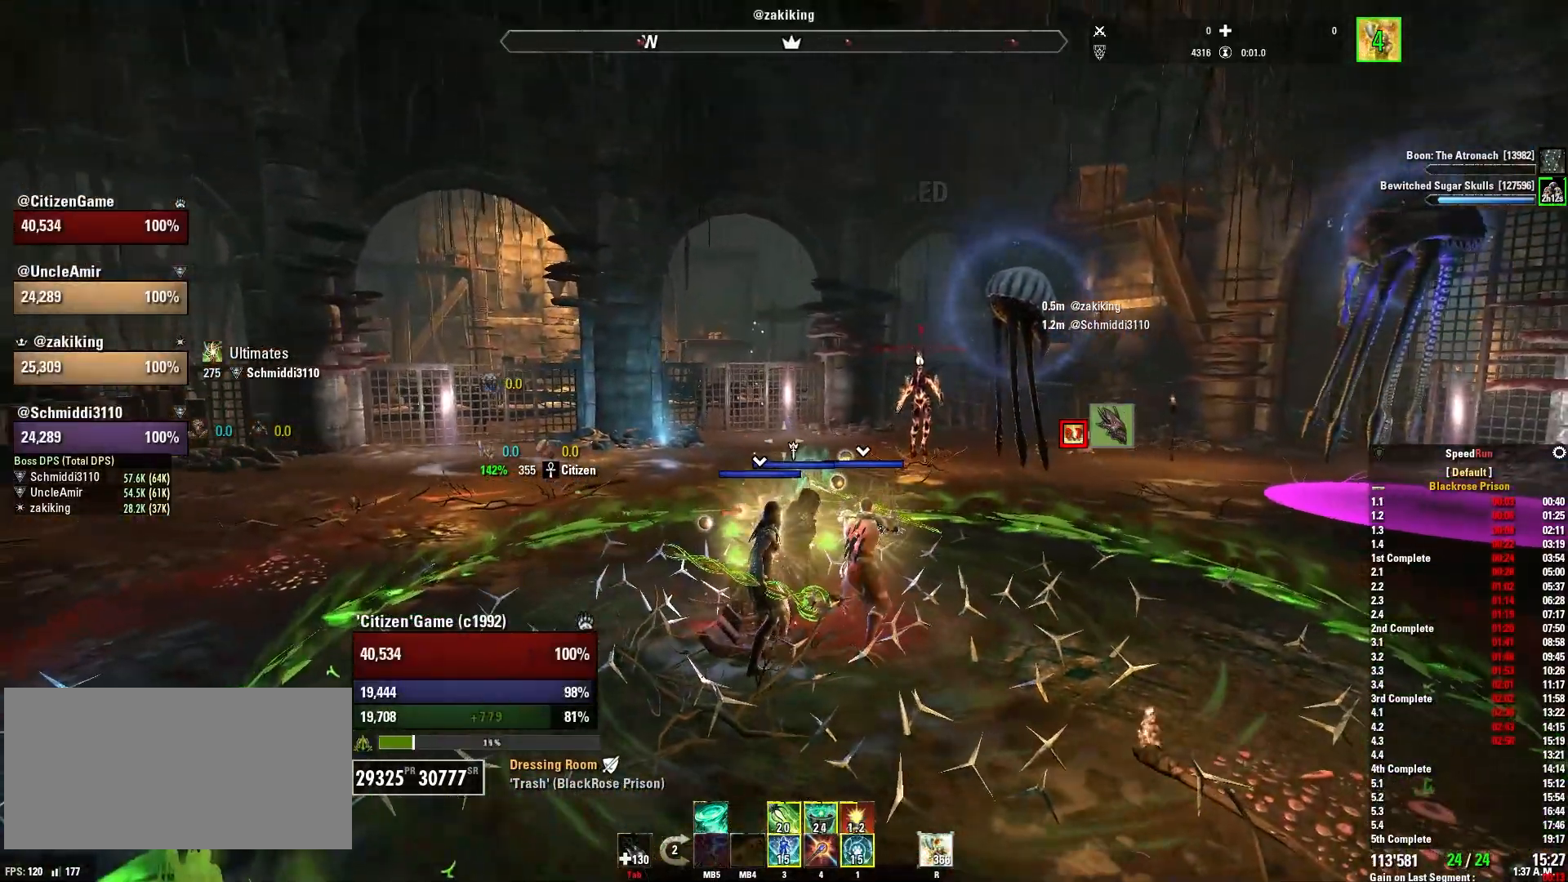
{"keys": ["d", "w"], "mouse": [], "events": [[66, "1", "up"], [433, "d", "down"], [433, "w", "down"]]}
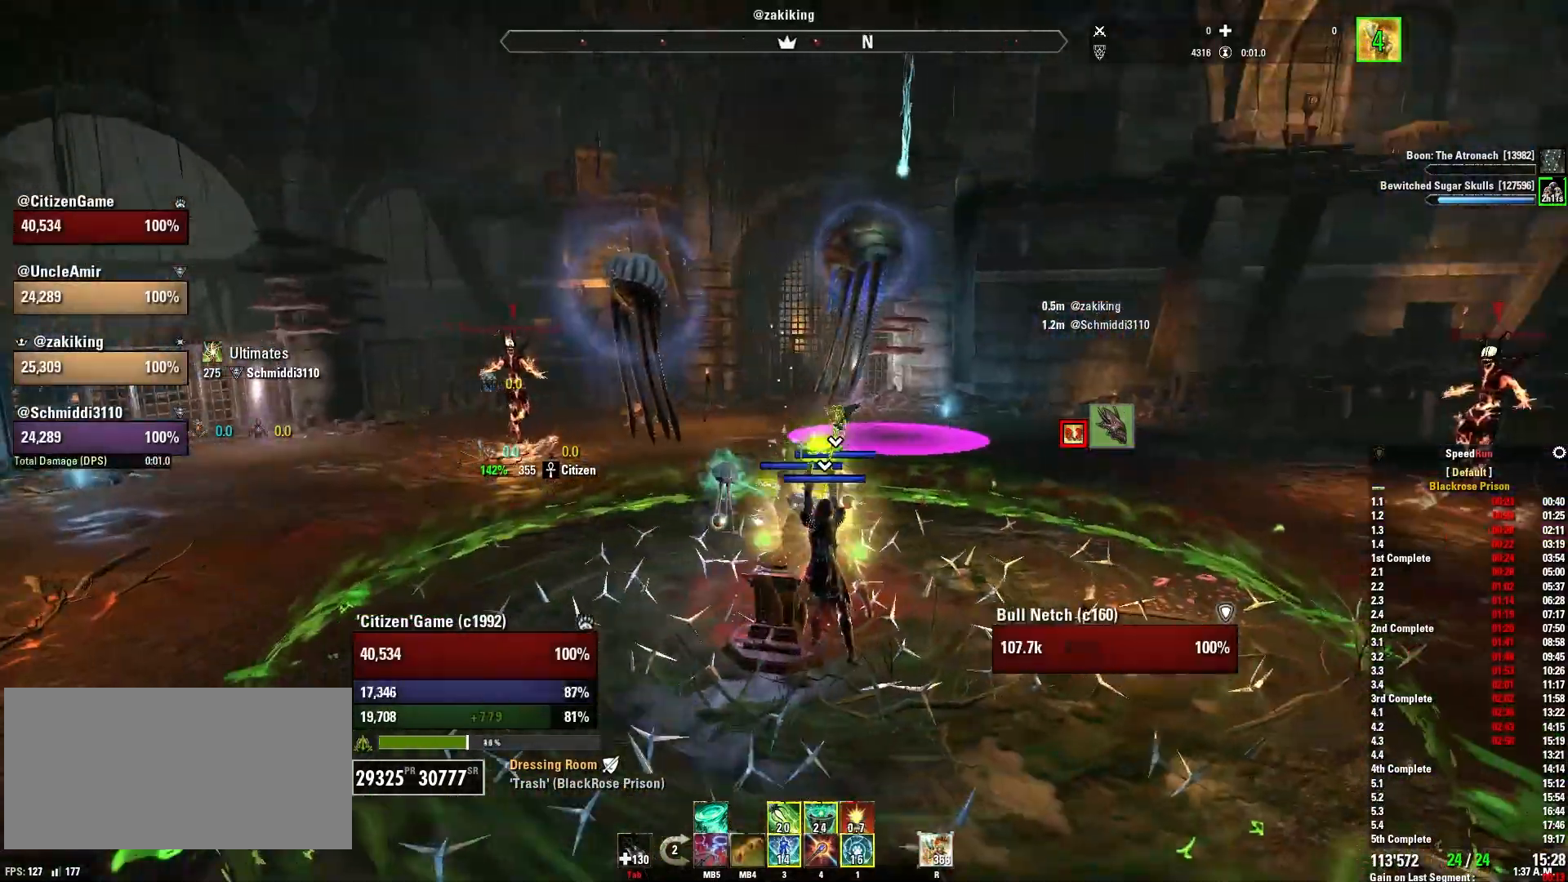
{"keys": [], "mouse": [], "events": [[100, "d", "up"], [167, "w", "up"], [367, "1", "down"], [501, "1", "up"]]}
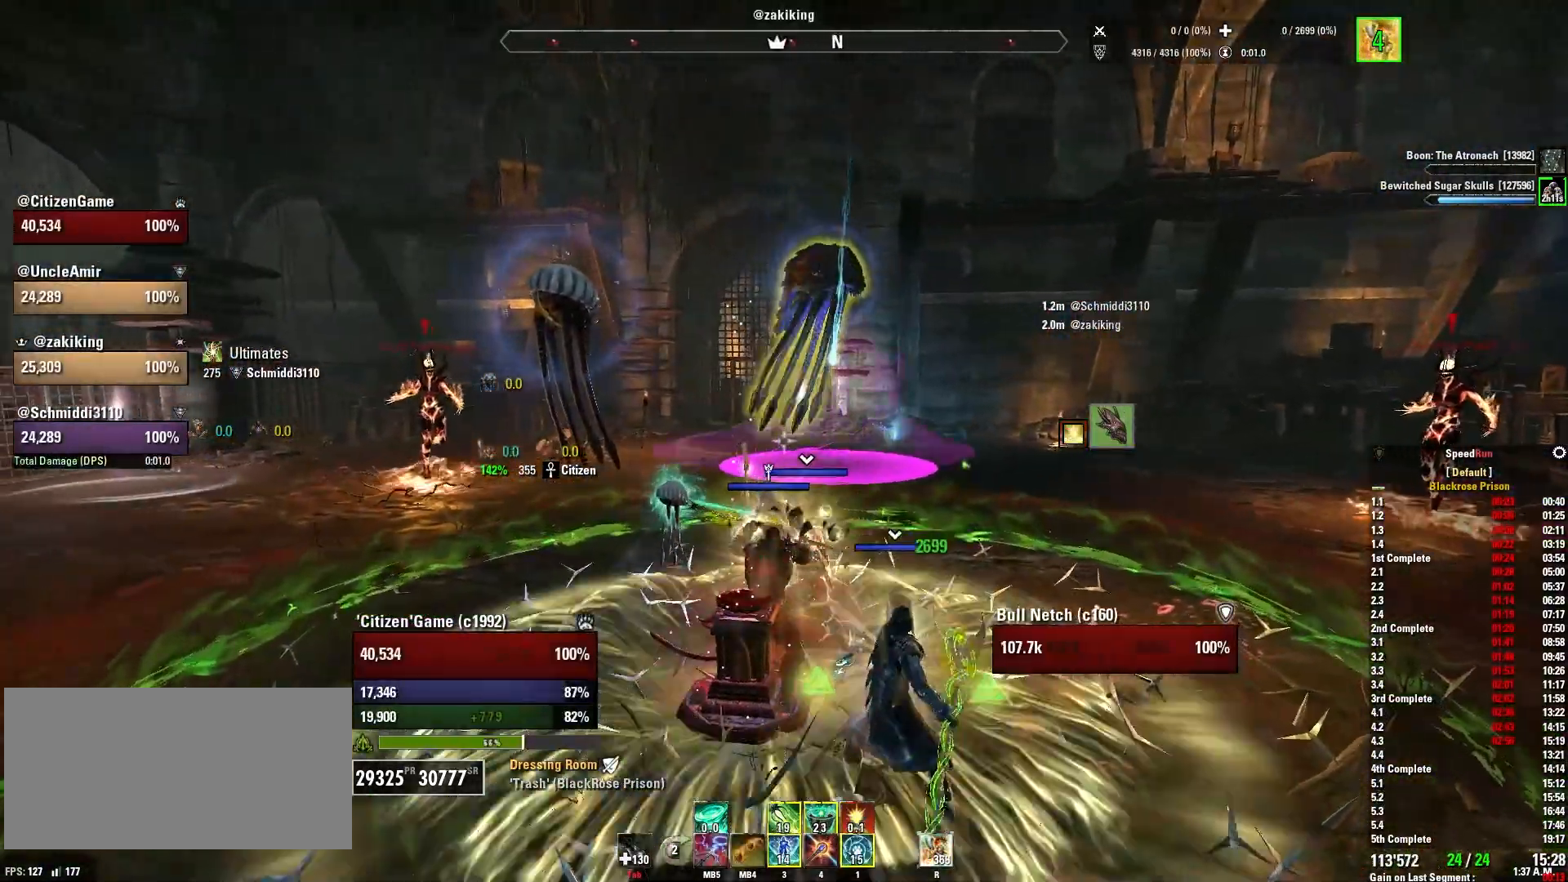
{"keys": [], "mouse": [], "events": []}
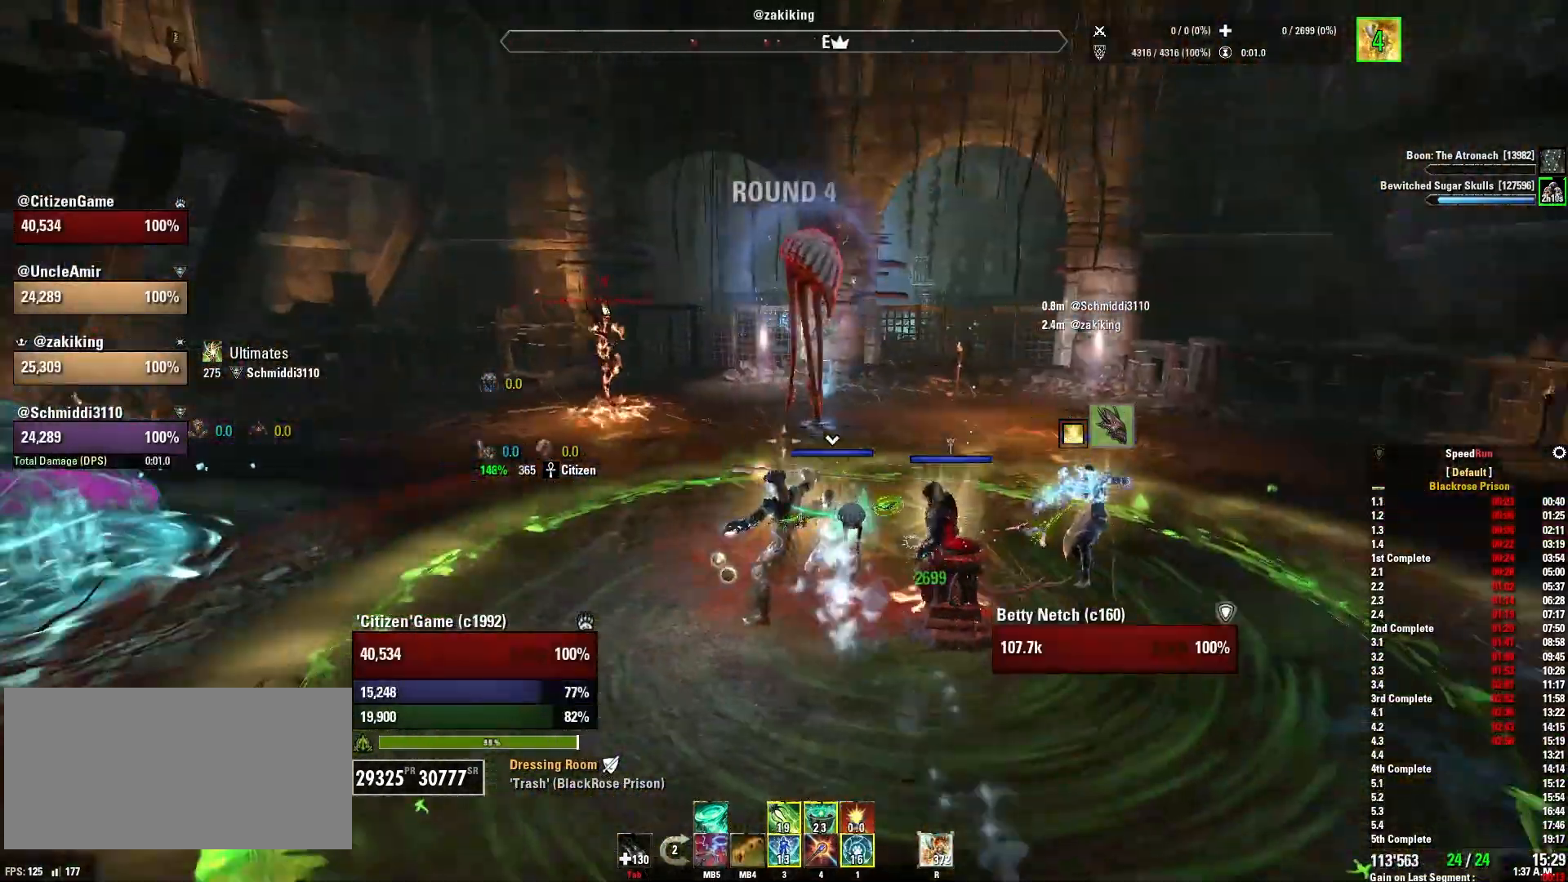
{"keys": ["1"], "mouse": [], "events": [[67, "w", "down"], [200, "w", "up"], [400, "1", "down"]]}
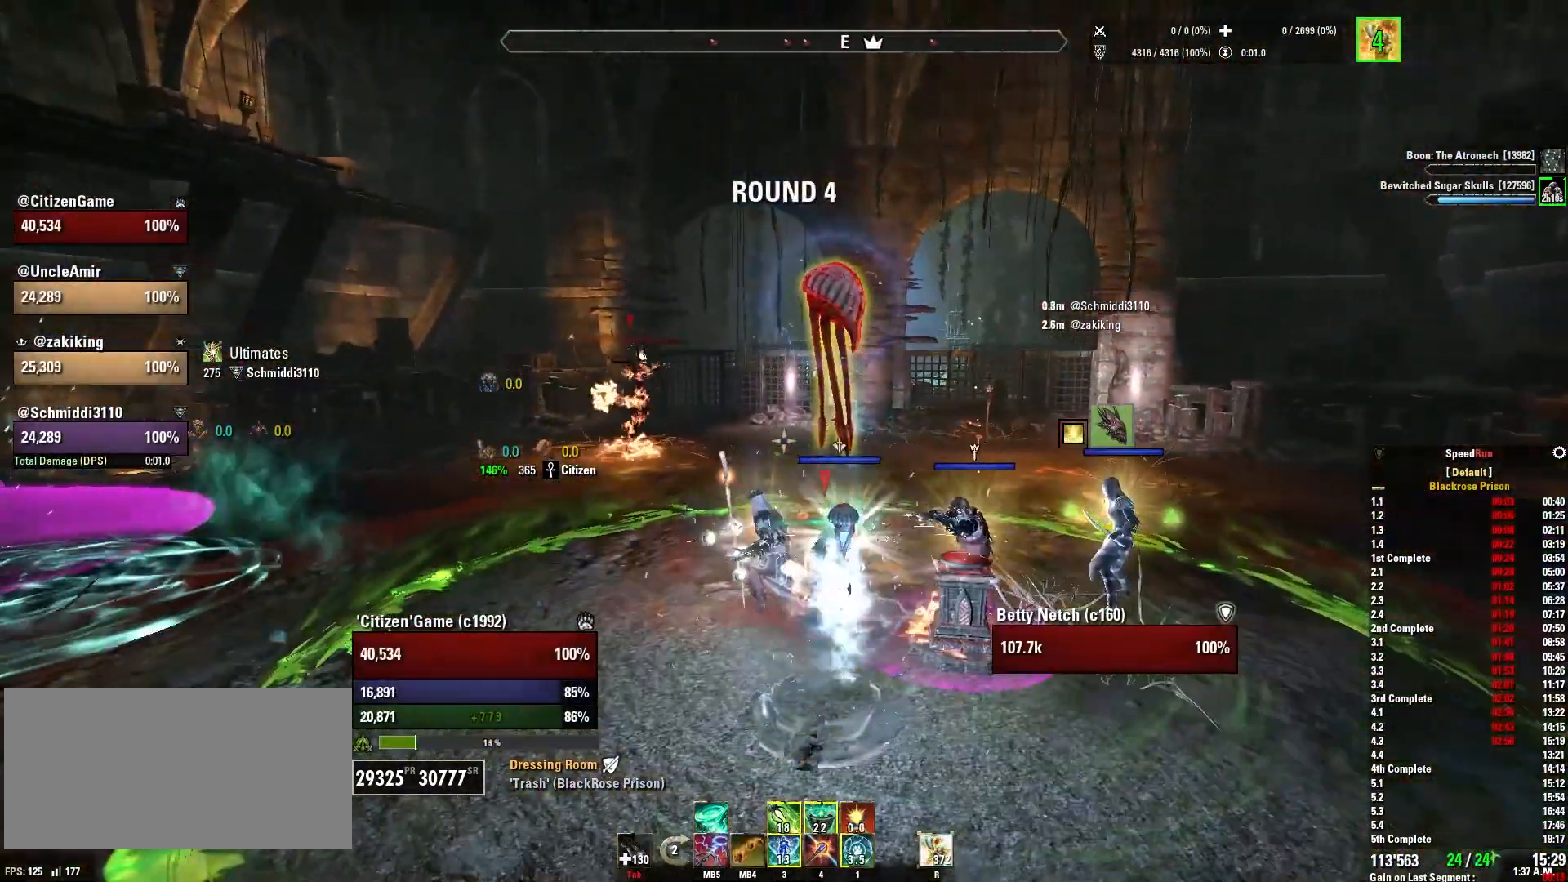
{"keys": ["a"], "mouse": [], "events": [[33, "1", "up"], [367, "a", "down"]]}
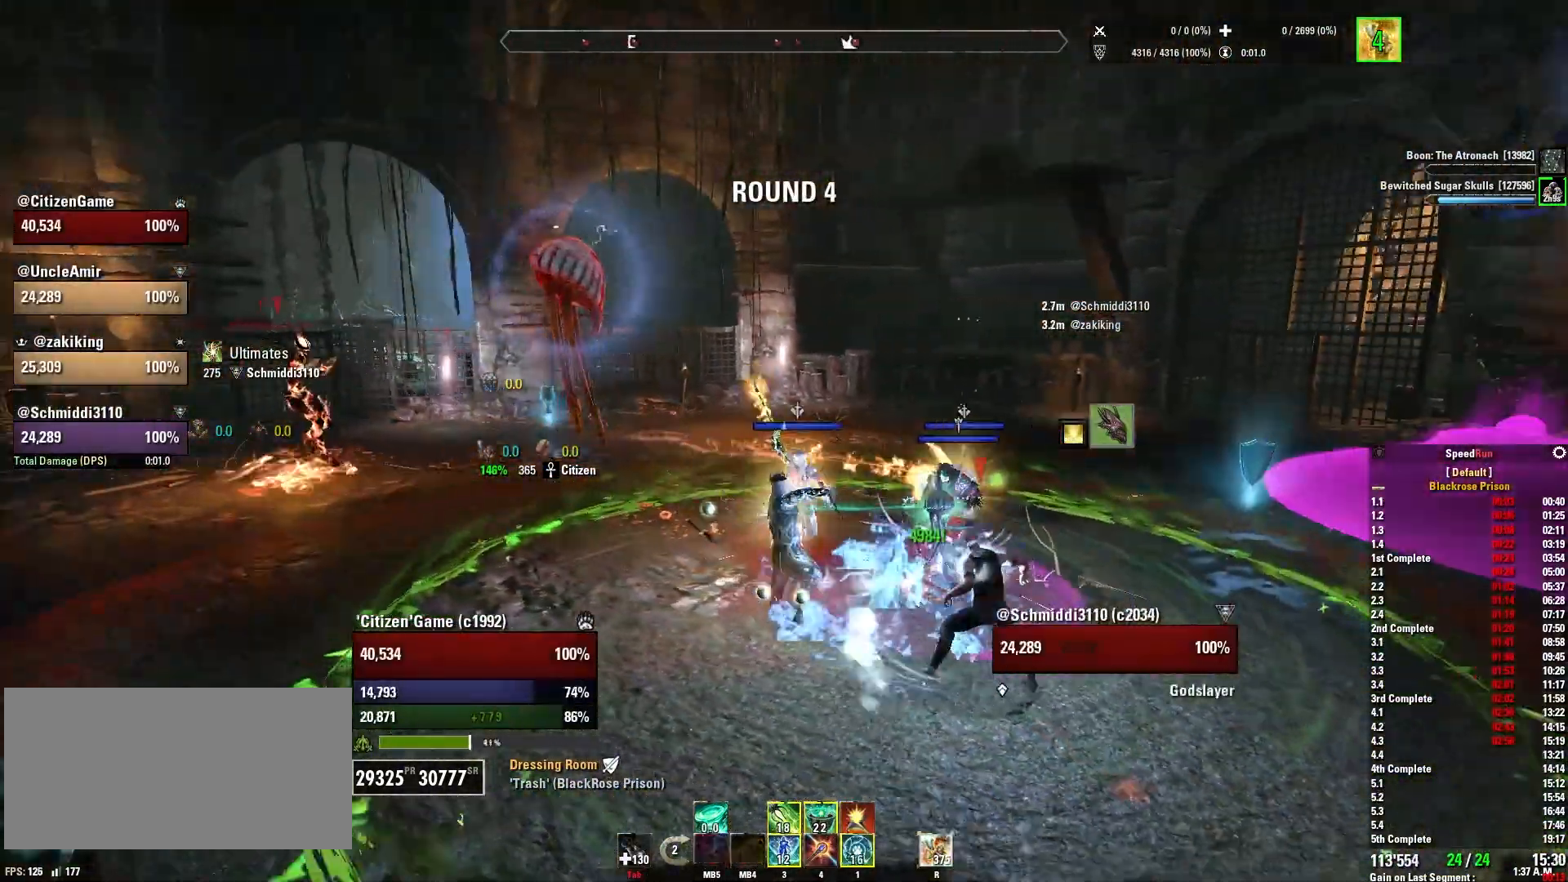
{"keys": [], "mouse": [], "events": [[33, "a", "up"], [367, "1", "down"], [467, "1", "up"]]}
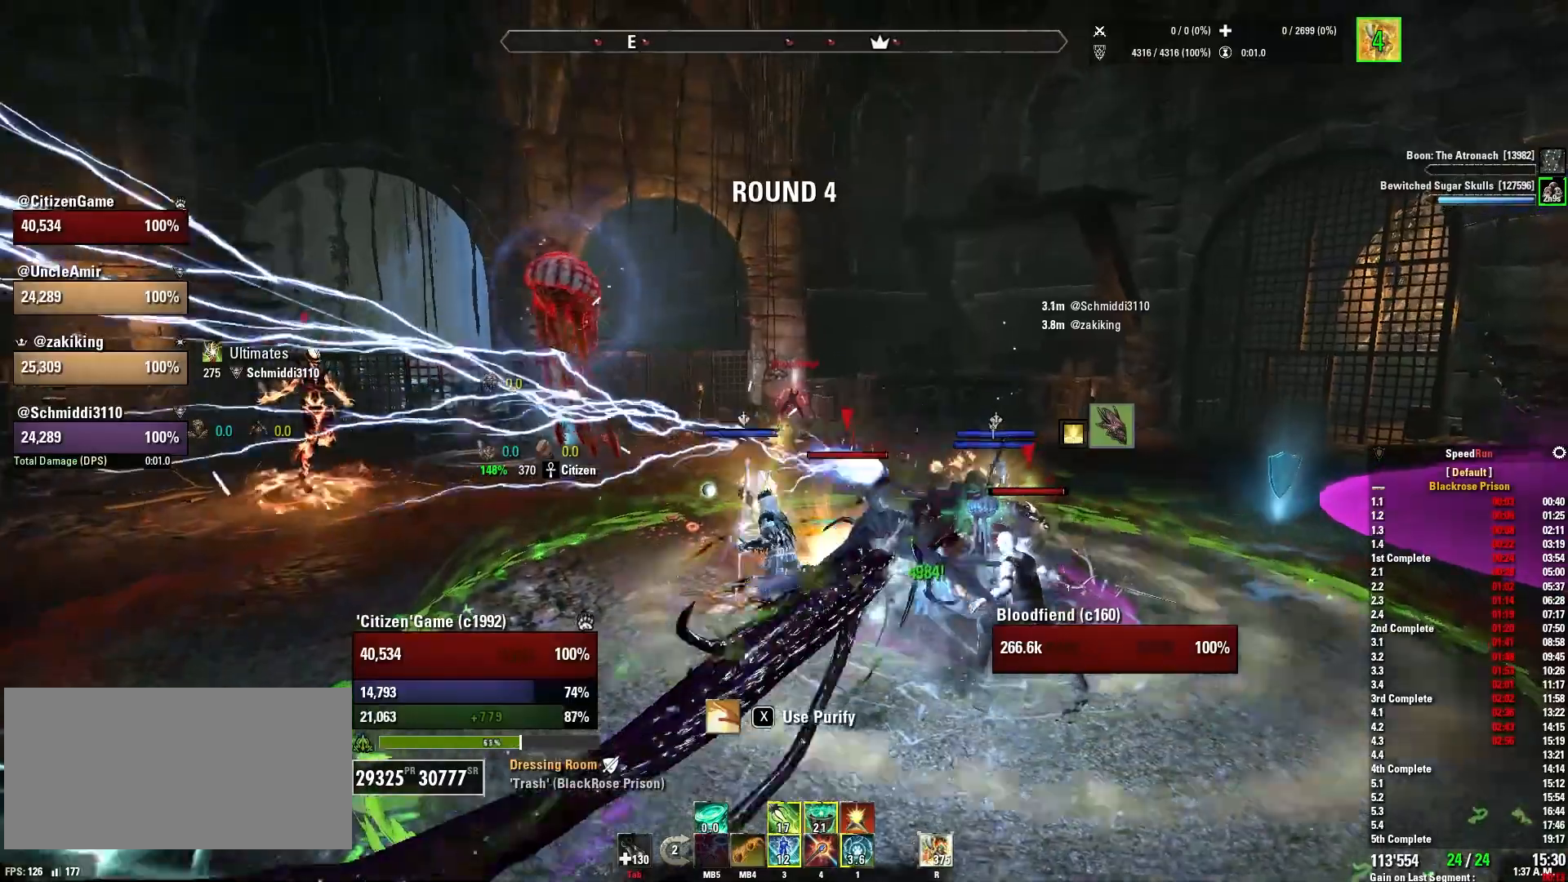
{"keys": ["d", "s"], "mouse": [], "events": [[434, "s", "down"], [501, "d", "down"]]}
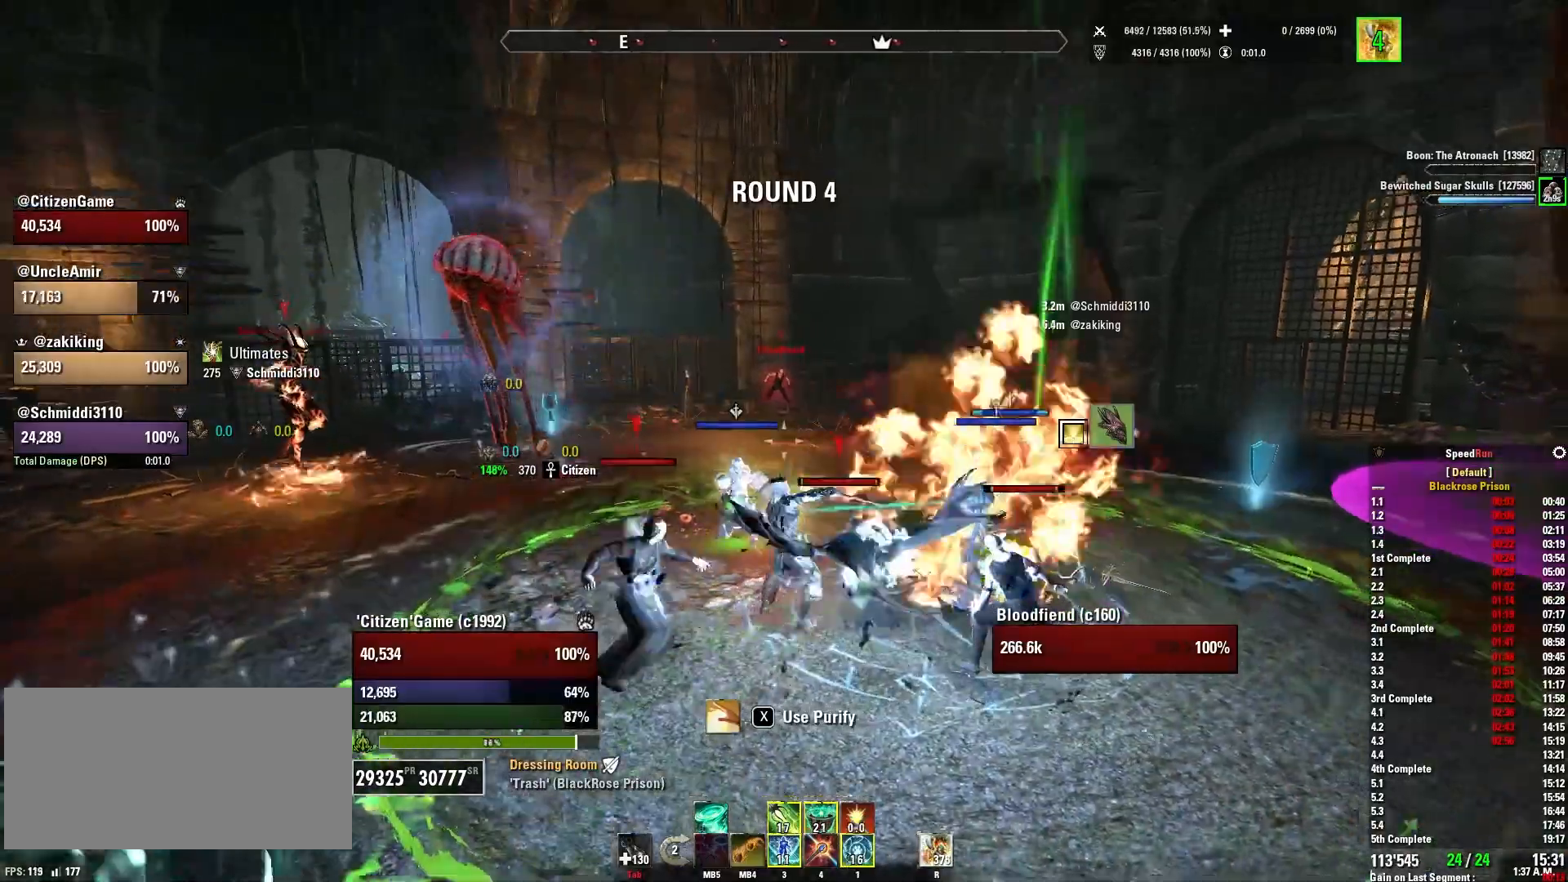
{"keys": [], "mouse": ["right"], "events": [[100, "mouse_right", "down"], [167, "s", "up"], [267, "d", "up"]]}
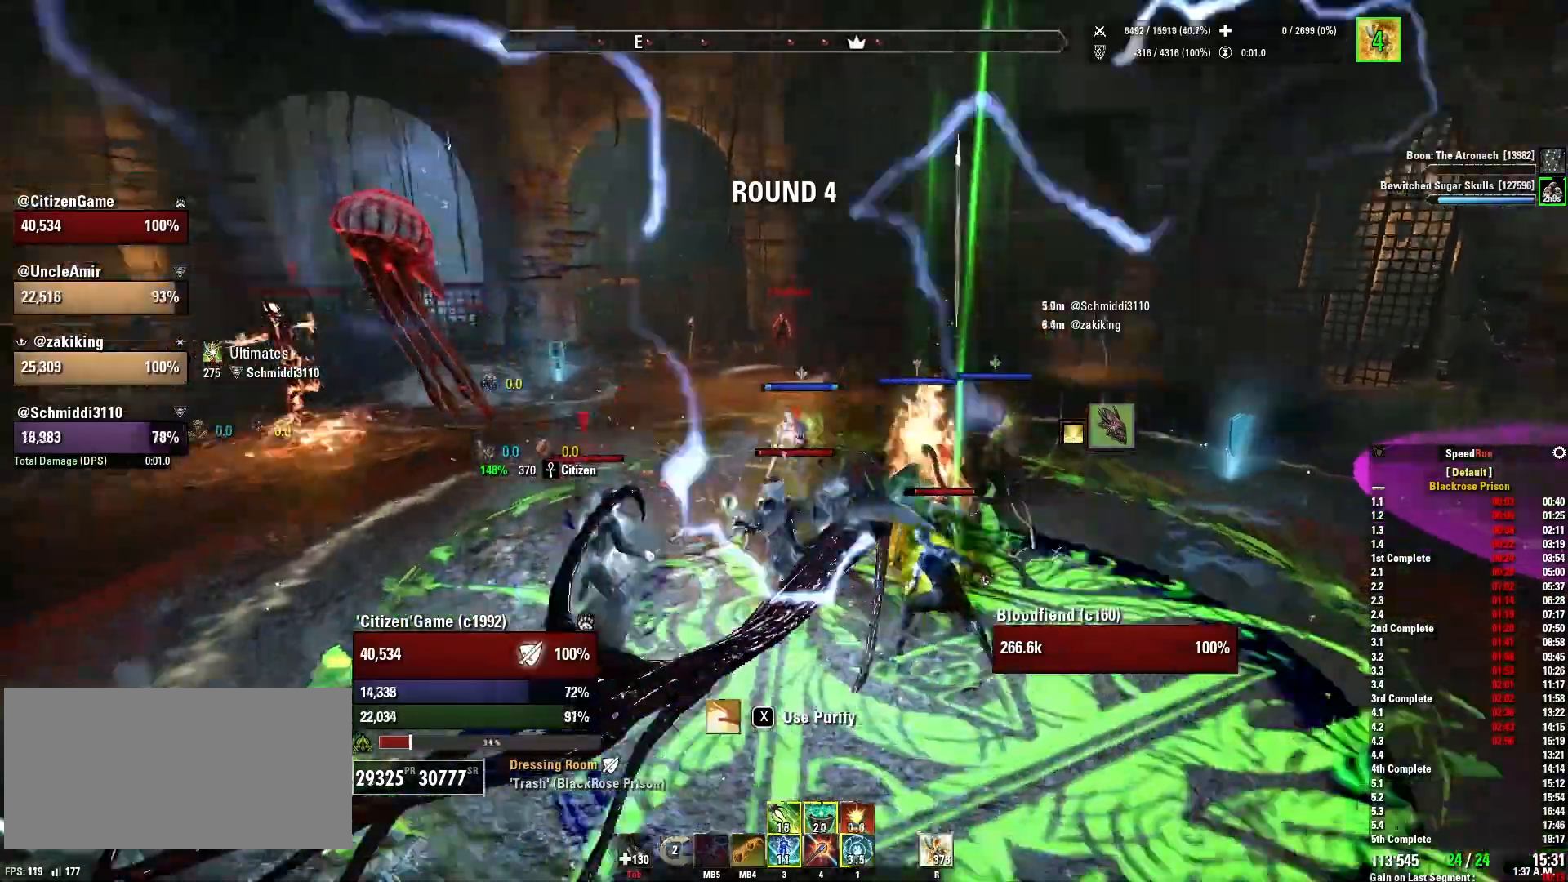
{"keys": [], "mouse": ["right"], "events": [[167, "4", "down"], [301, "4", "up"]]}
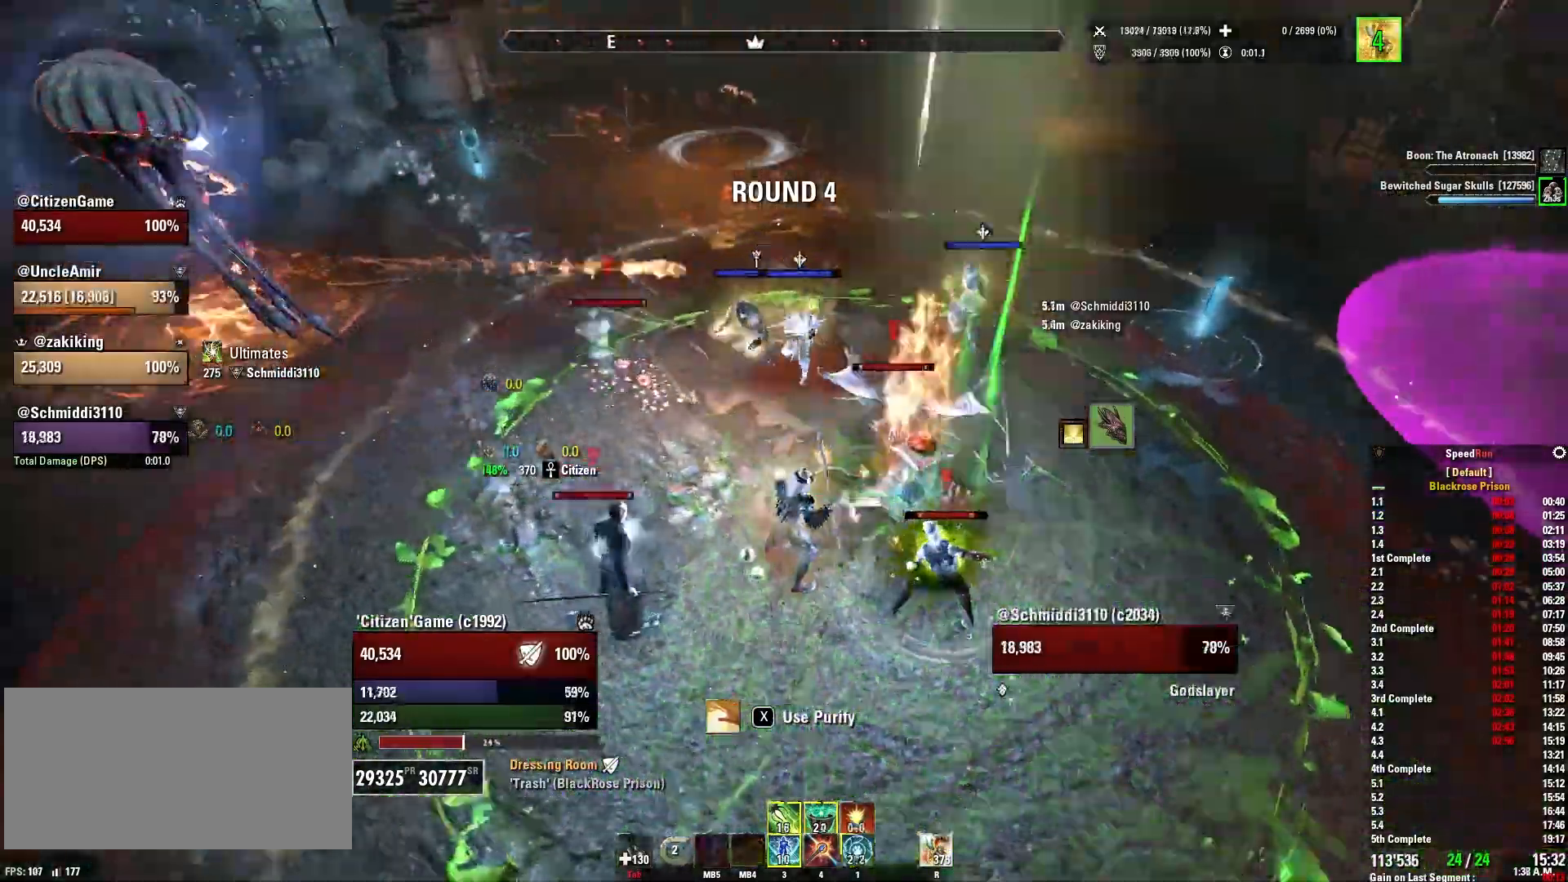
{"keys": [], "mouse": ["right"], "events": [[66, "q", "down"], [167, "q", "up"]]}
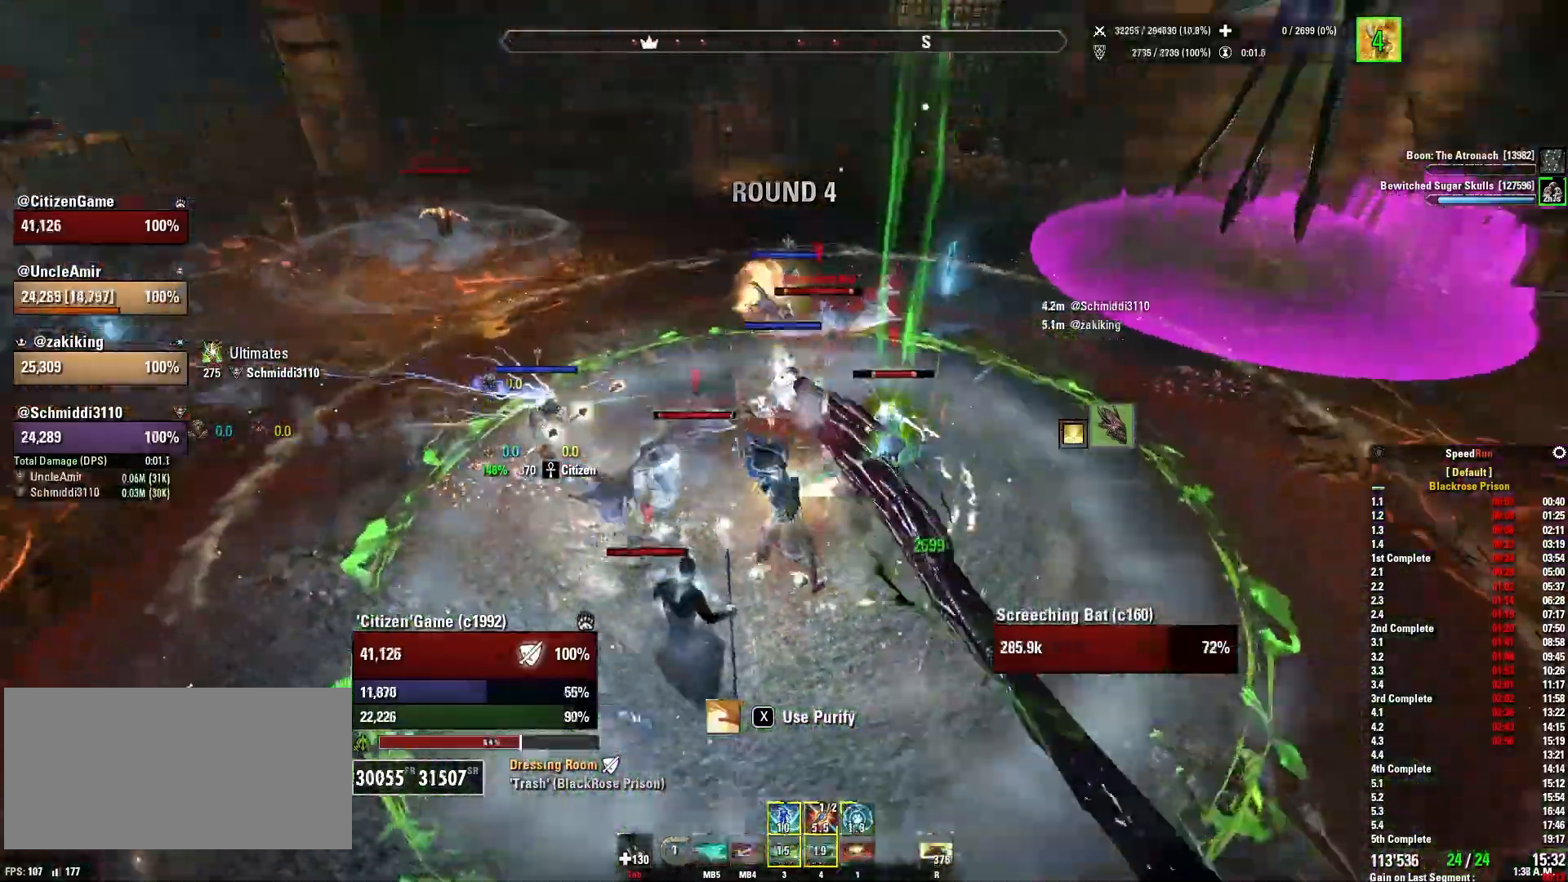
{"keys": [], "mouse": [], "events": [[34, "1", "down"], [167, "1", "up"], [167, "mouse_right", "up"]]}
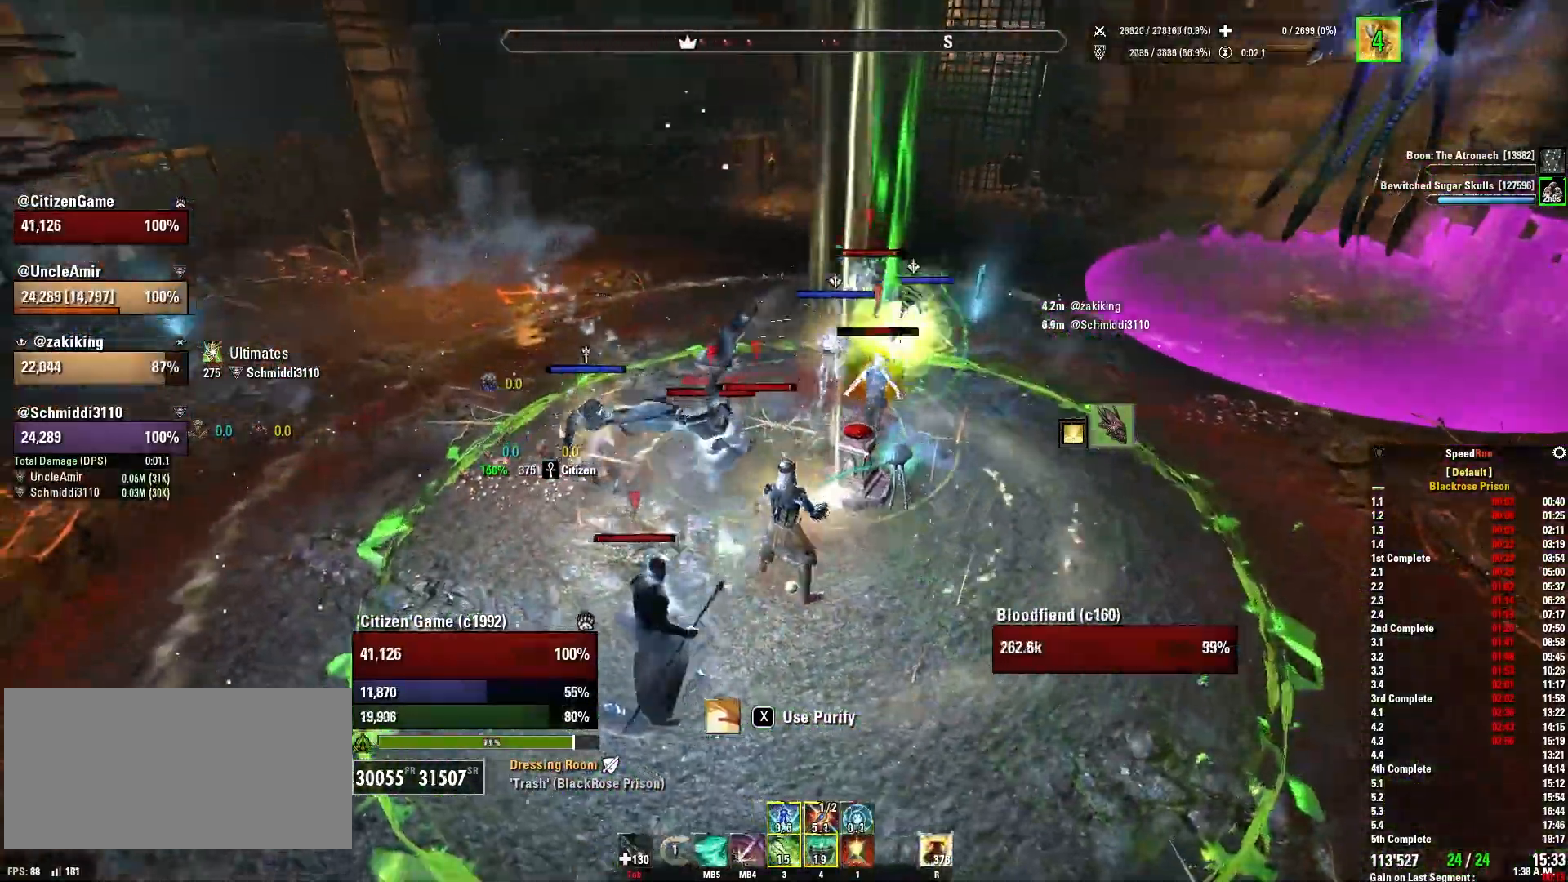
{"keys": ["d", "w"], "mouse": [], "events": [[133, "a", "down"], [133, "mouse_right", "down"], [133, "w", "down"], [200, "a", "up"], [367, "d", "down"], [467, "mouse_right", "up"]]}
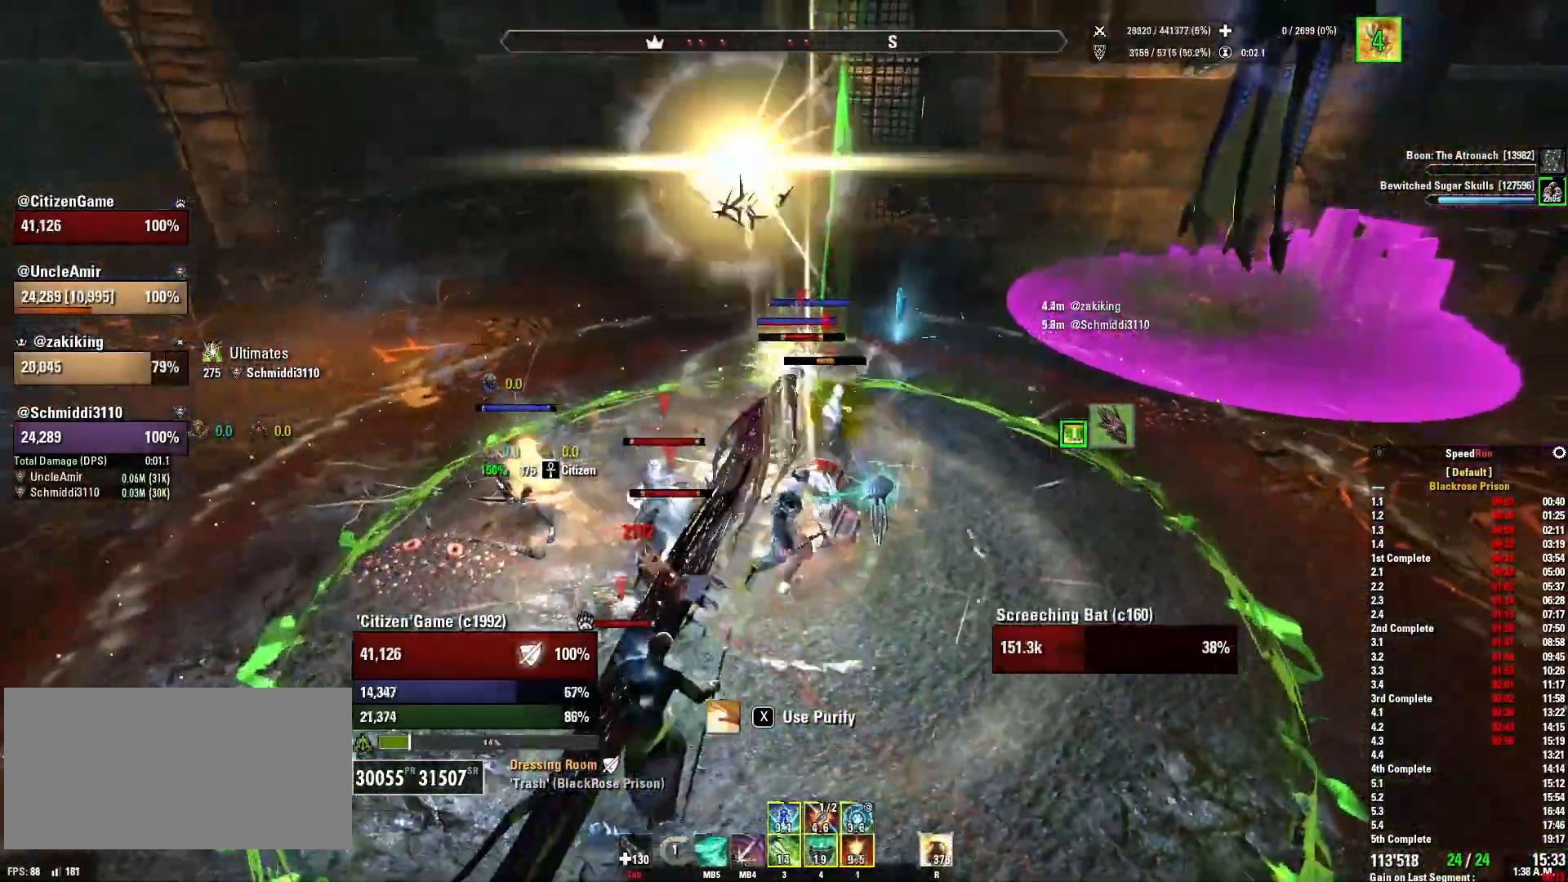
{"keys": ["s"], "mouse": [], "events": [[100, "mouse_mb5", "down"], [167, "d", "up"], [167, "w", "up"], [200, "mouse_mb5", "up"], [267, "s", "down"], [301, "mouse_mb5", "down"], [401, "mouse_mb5", "up"]]}
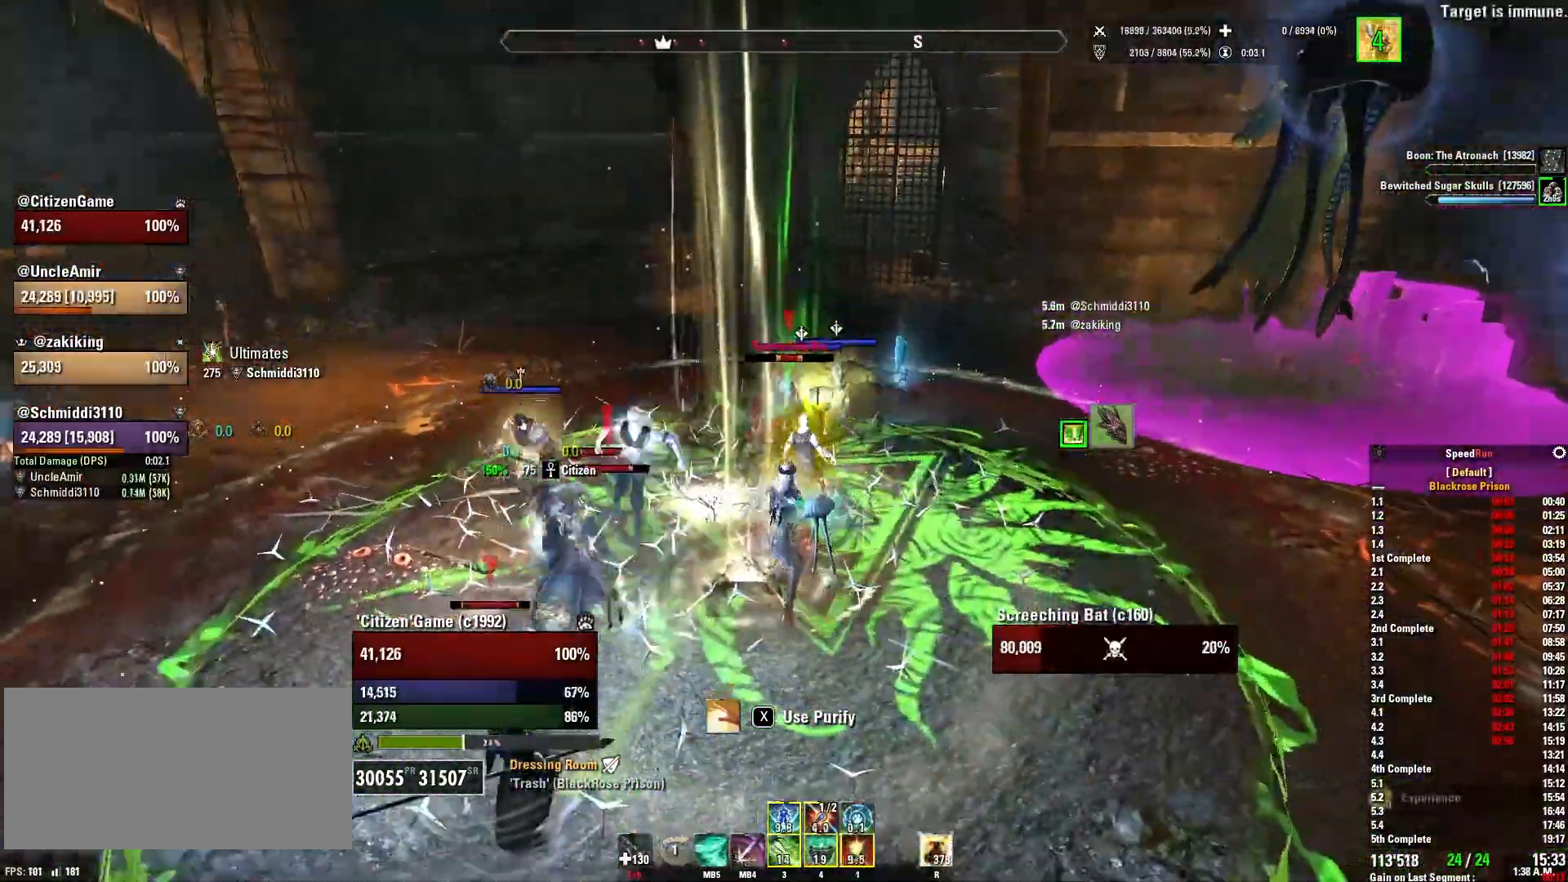
{"keys": ["a"], "mouse": ["right"], "events": [[167, "s", "up"], [233, "a", "down"], [267, "mouse_right", "down"]]}
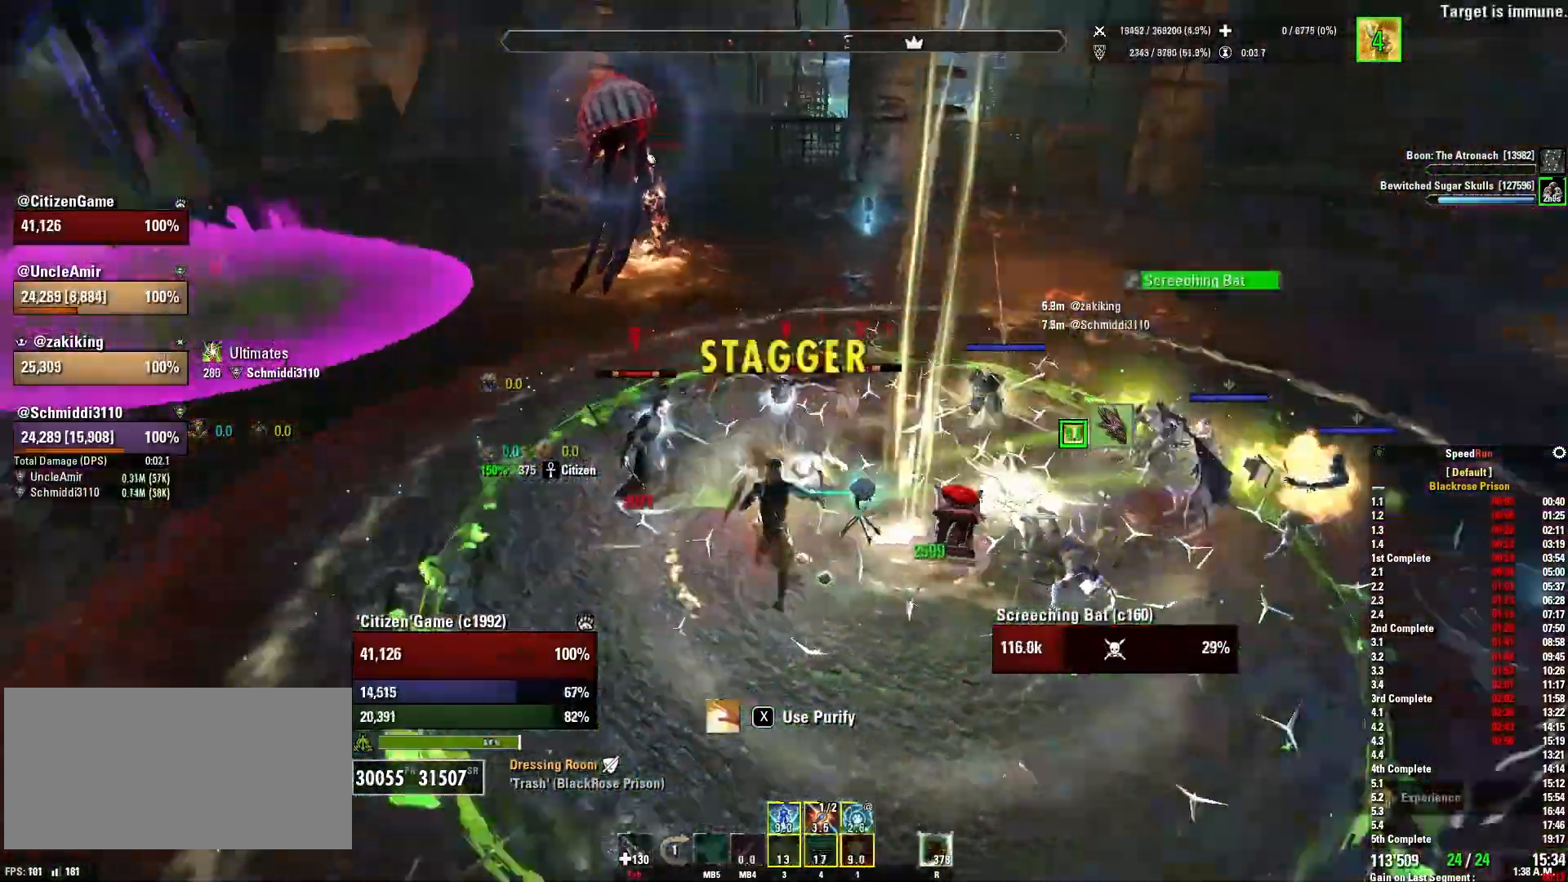
{"keys": ["d"], "mouse": ["right"], "events": [[134, "s", "down"], [200, "mouse_mb5", "down"], [267, "mouse_mb5", "up"], [301, "a", "up"], [367, "mouse_mb5", "down"], [401, "d", "down"], [401, "s", "up"], [501, "mouse_mb5", "up"]]}
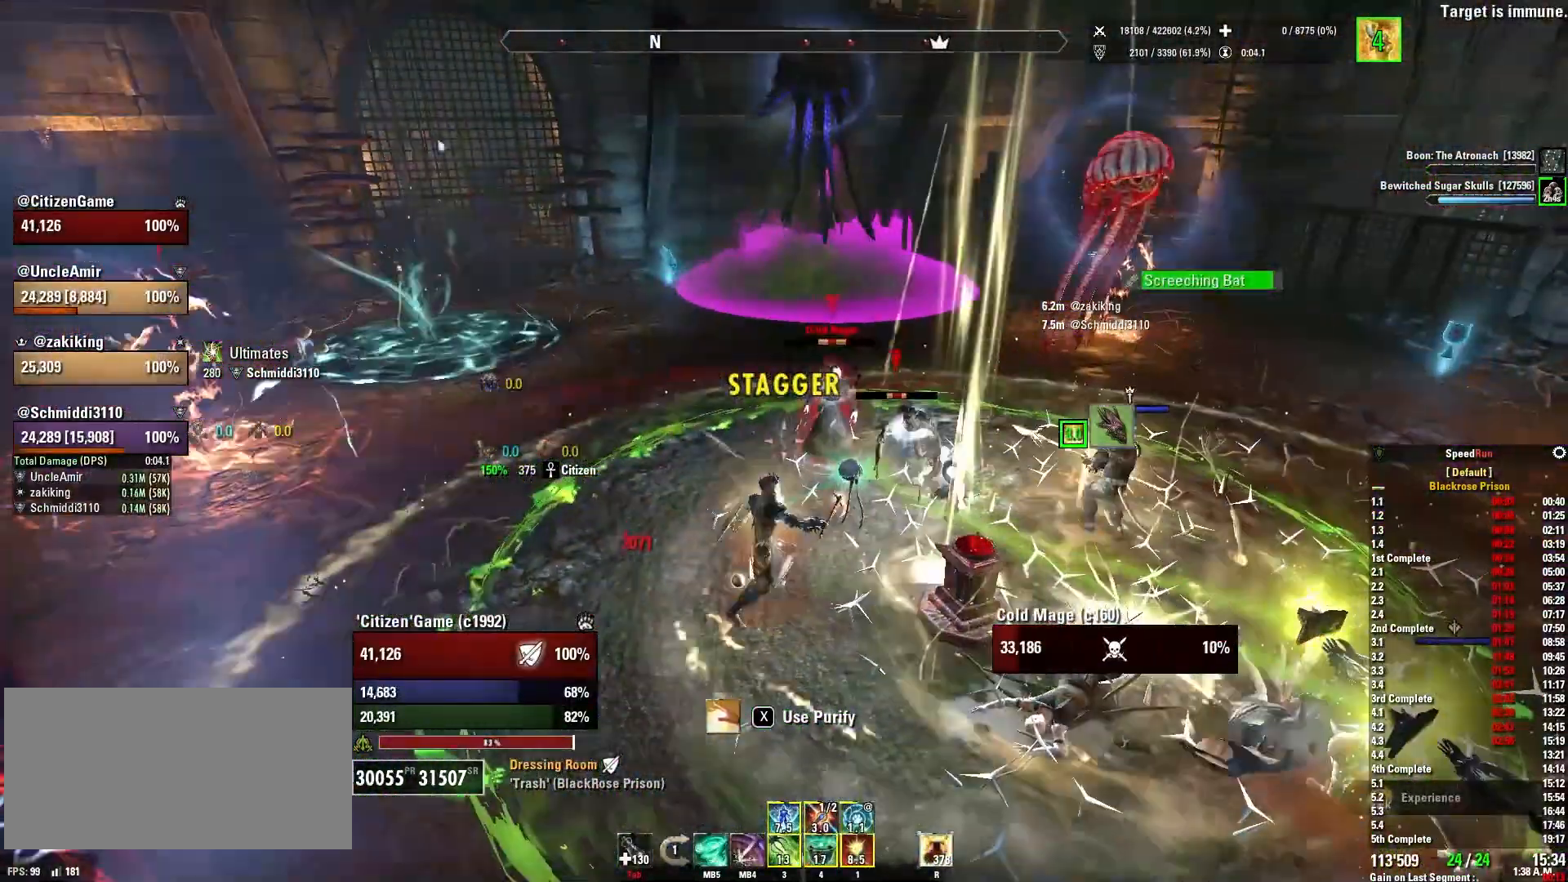
{"keys": ["d"], "mouse": [], "events": [[33, "w", "down"], [66, "mouse_mb5", "down"], [200, "mouse_mb5", "up"], [267, "mouse_right", "up"], [300, "mouse_mb5", "down"], [367, "w", "up"], [400, "mouse_mb5", "up"]]}
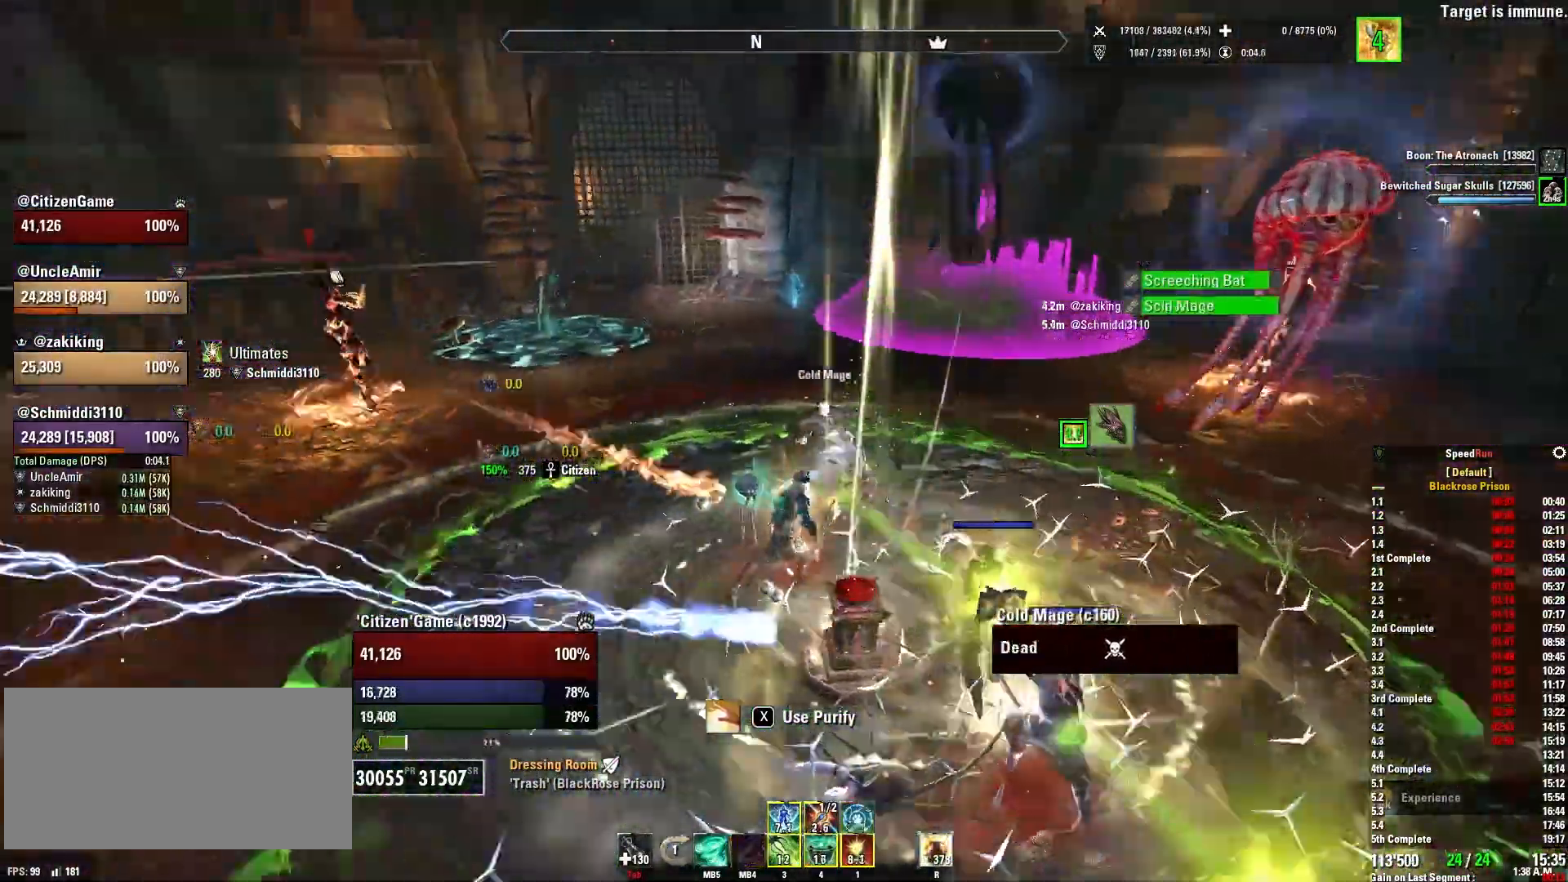
{"keys": ["a"], "mouse": [], "events": [[67, "s", "down"], [167, "d", "up"], [267, "q", "down"], [401, "q", "up"], [467, "s", "up"], [501, "a", "down"]]}